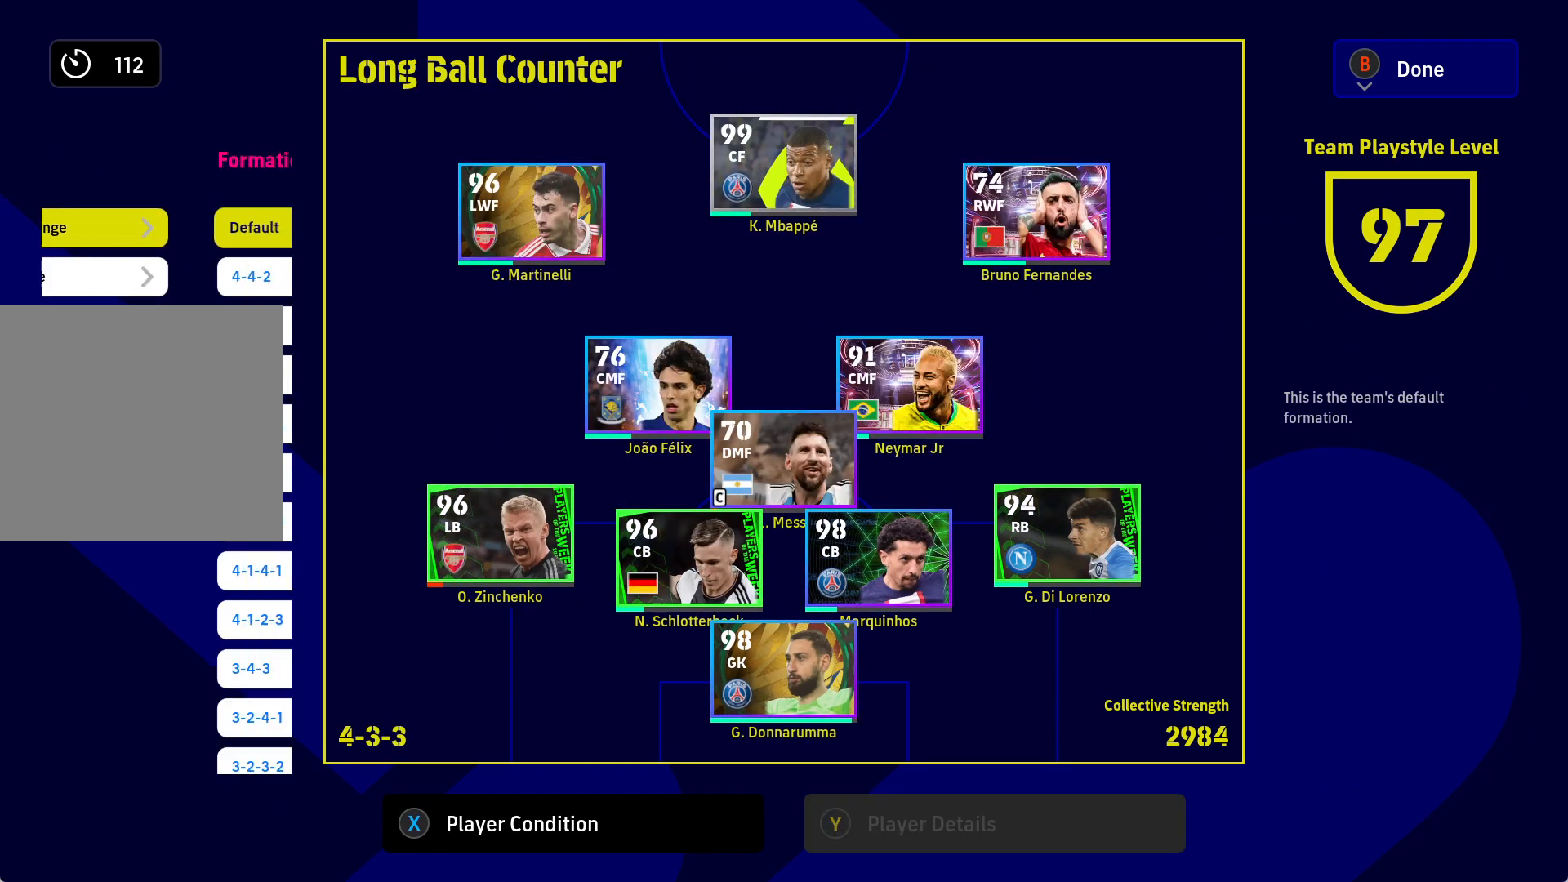
Gameplay with a controller (Xbox layout); each line is a JSON object with the inputs held at the frame after it. "events" lists button and stick changes between this image and that frame as [ms after this image, input, new state], when the widget could be followed in between.
{"buttons": ["DPAD_DOWN"], "left_stick": "center", "right_stick": "center", "events": [[450, "DPAD_DOWN", "down"]]}
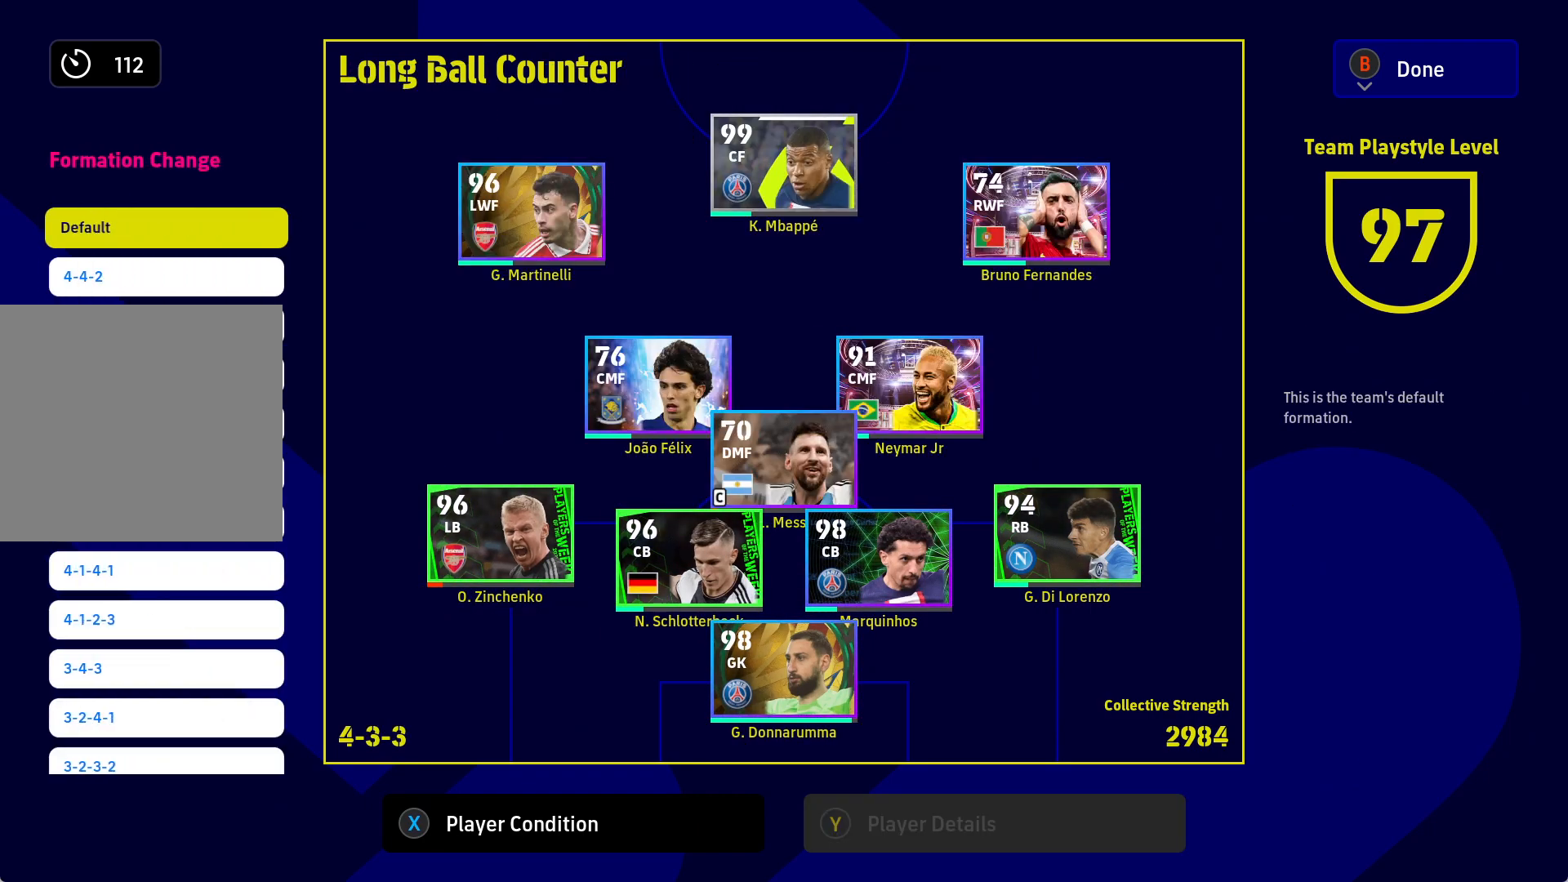
{"buttons": [], "left_stick": "center", "right_stick": "center", "events": [[50, "DPAD_DOWN", "up"], [367, "DPAD_DOWN", "down"], [483, "DPAD_DOWN", "up"]]}
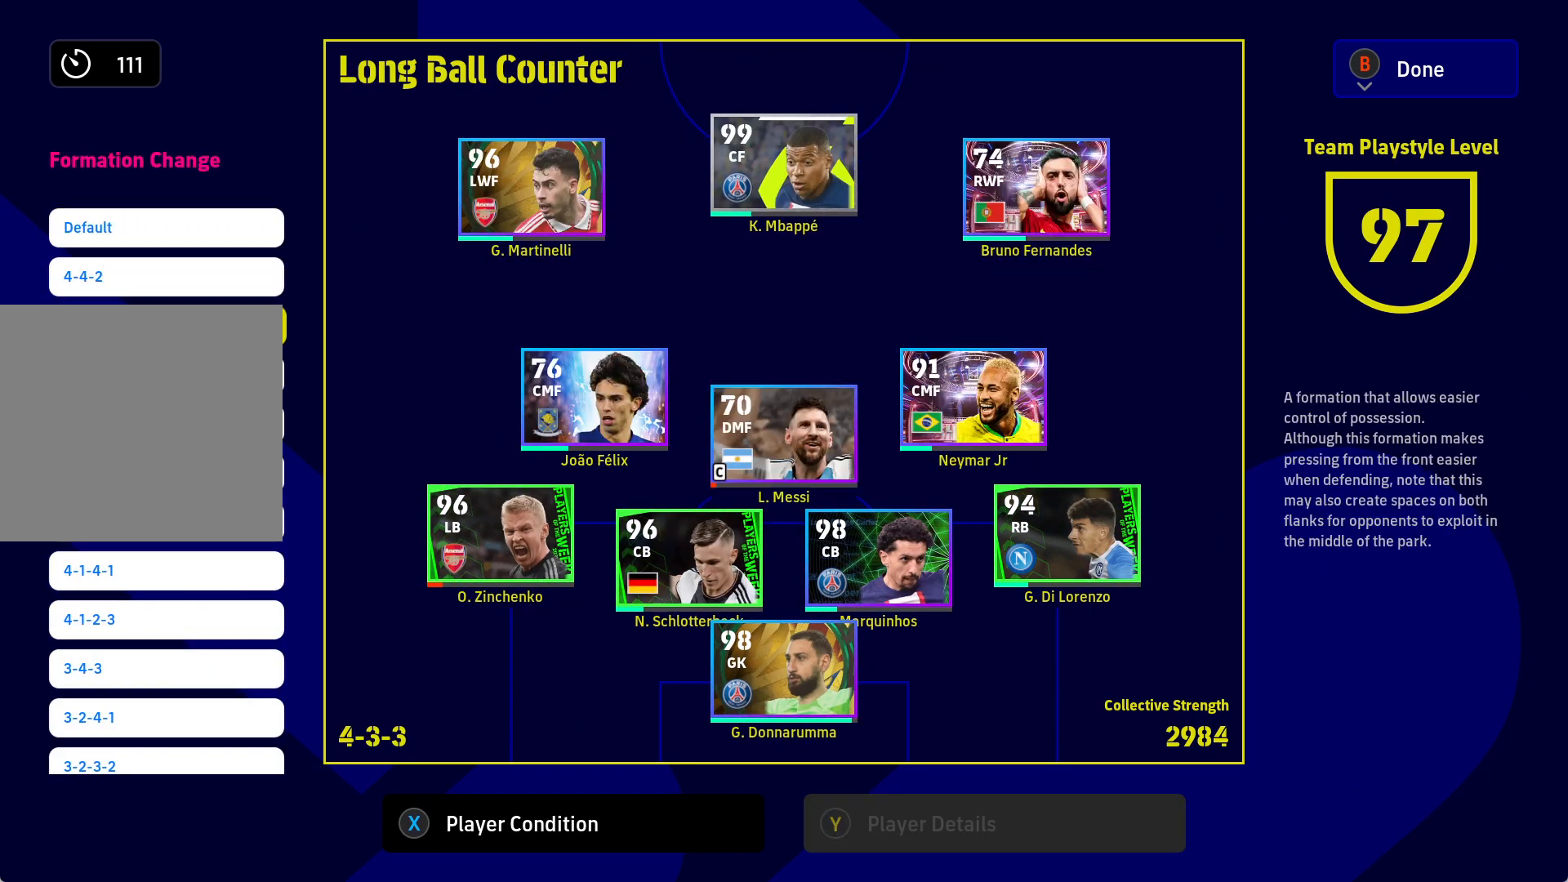
{"buttons": [], "left_stick": "center", "right_stick": "center", "events": []}
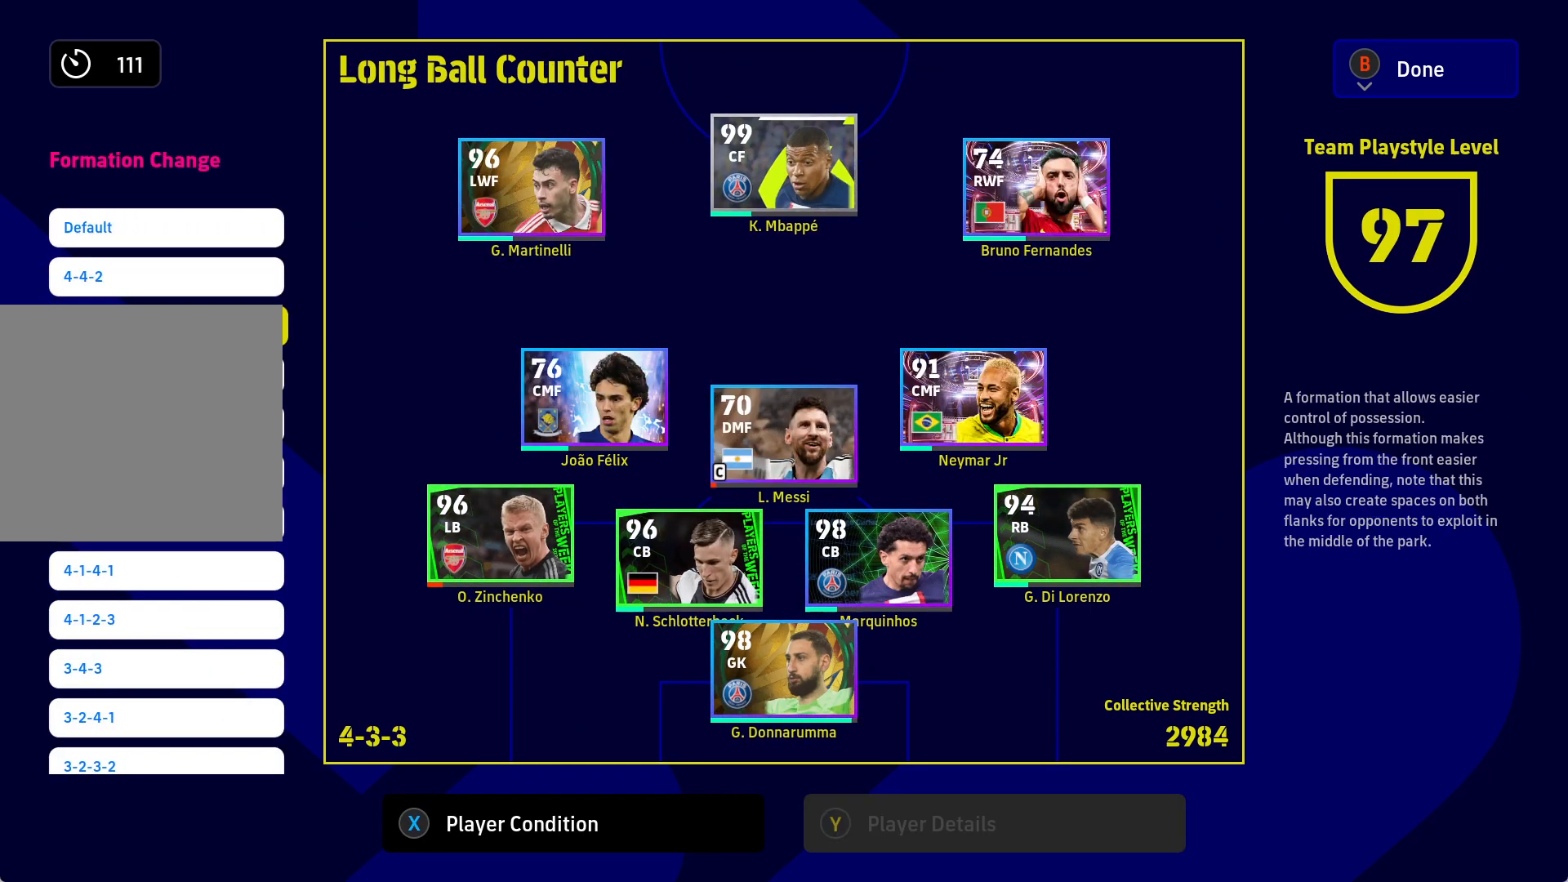
{"buttons": [], "left_stick": "center", "right_stick": "center", "events": [[217, "DPAD_DOWN", "down"], [317, "DPAD_DOWN", "up"]]}
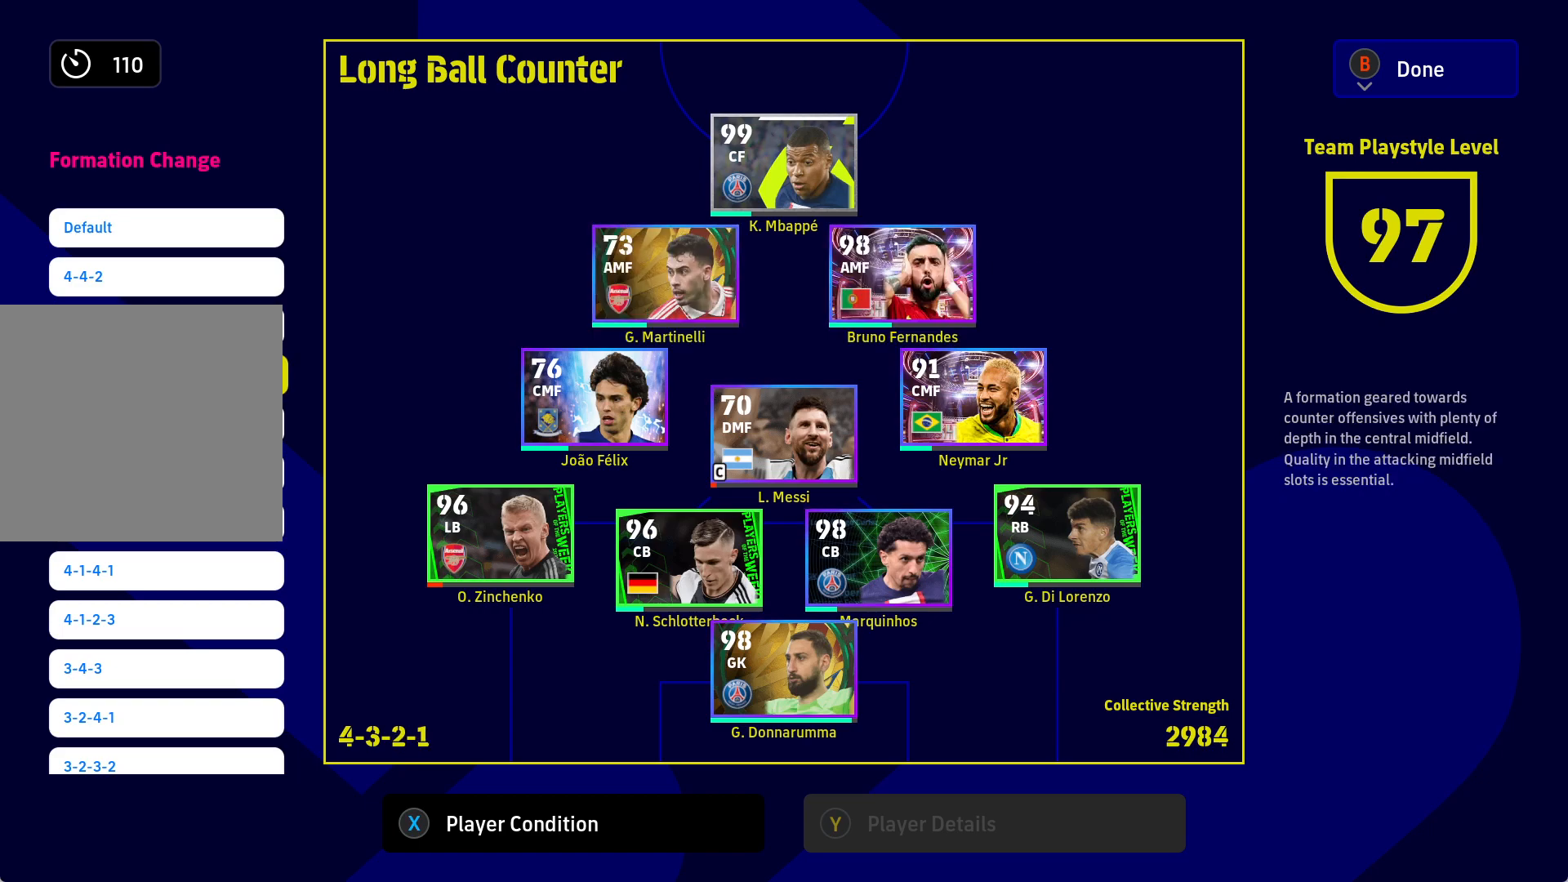
{"buttons": [], "left_stick": "center", "right_stick": "center", "events": [[333, "DPAD_DOWN", "down"], [450, "DPAD_DOWN", "up"]]}
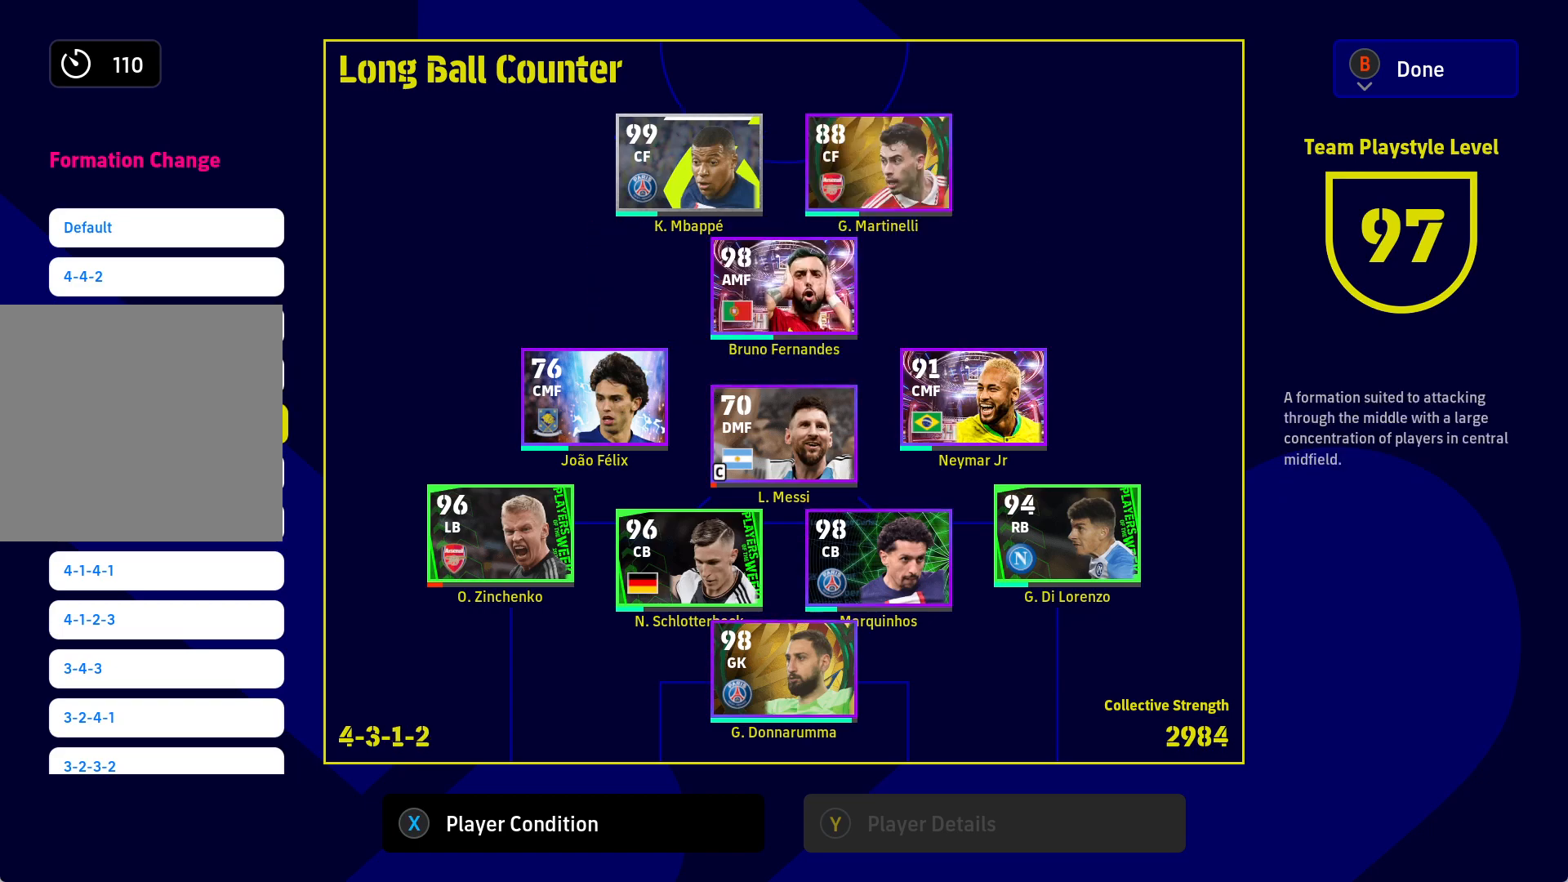
{"buttons": ["DPAD_DOWN"], "left_stick": "center", "right_stick": "center", "events": [[417, "DPAD_DOWN", "down"]]}
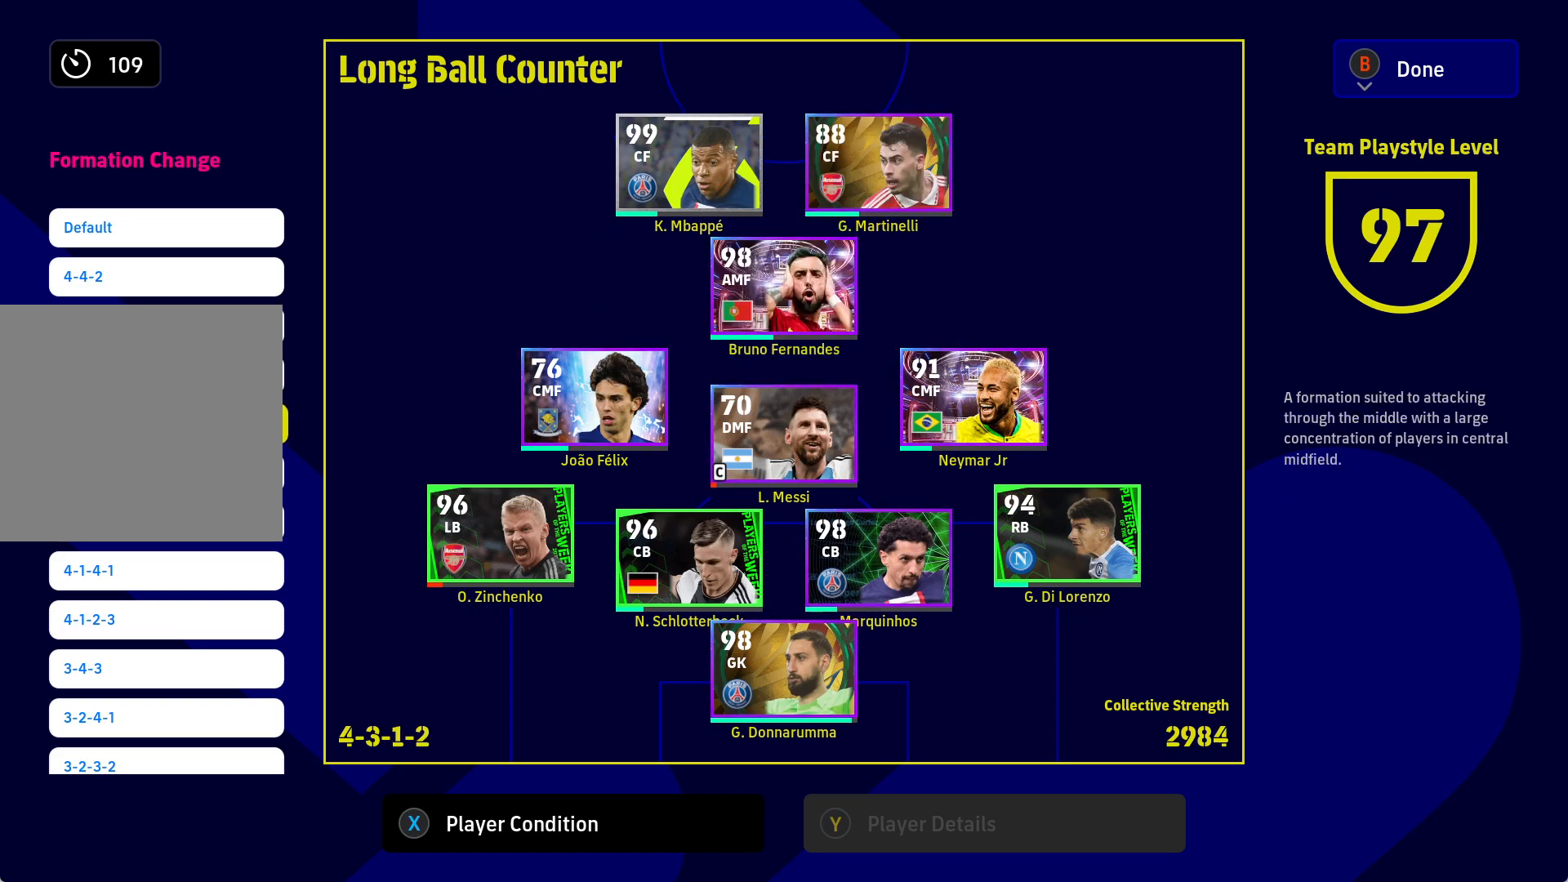
{"buttons": [], "left_stick": "center", "right_stick": "center", "events": [[33, "DPAD_DOWN", "up"]]}
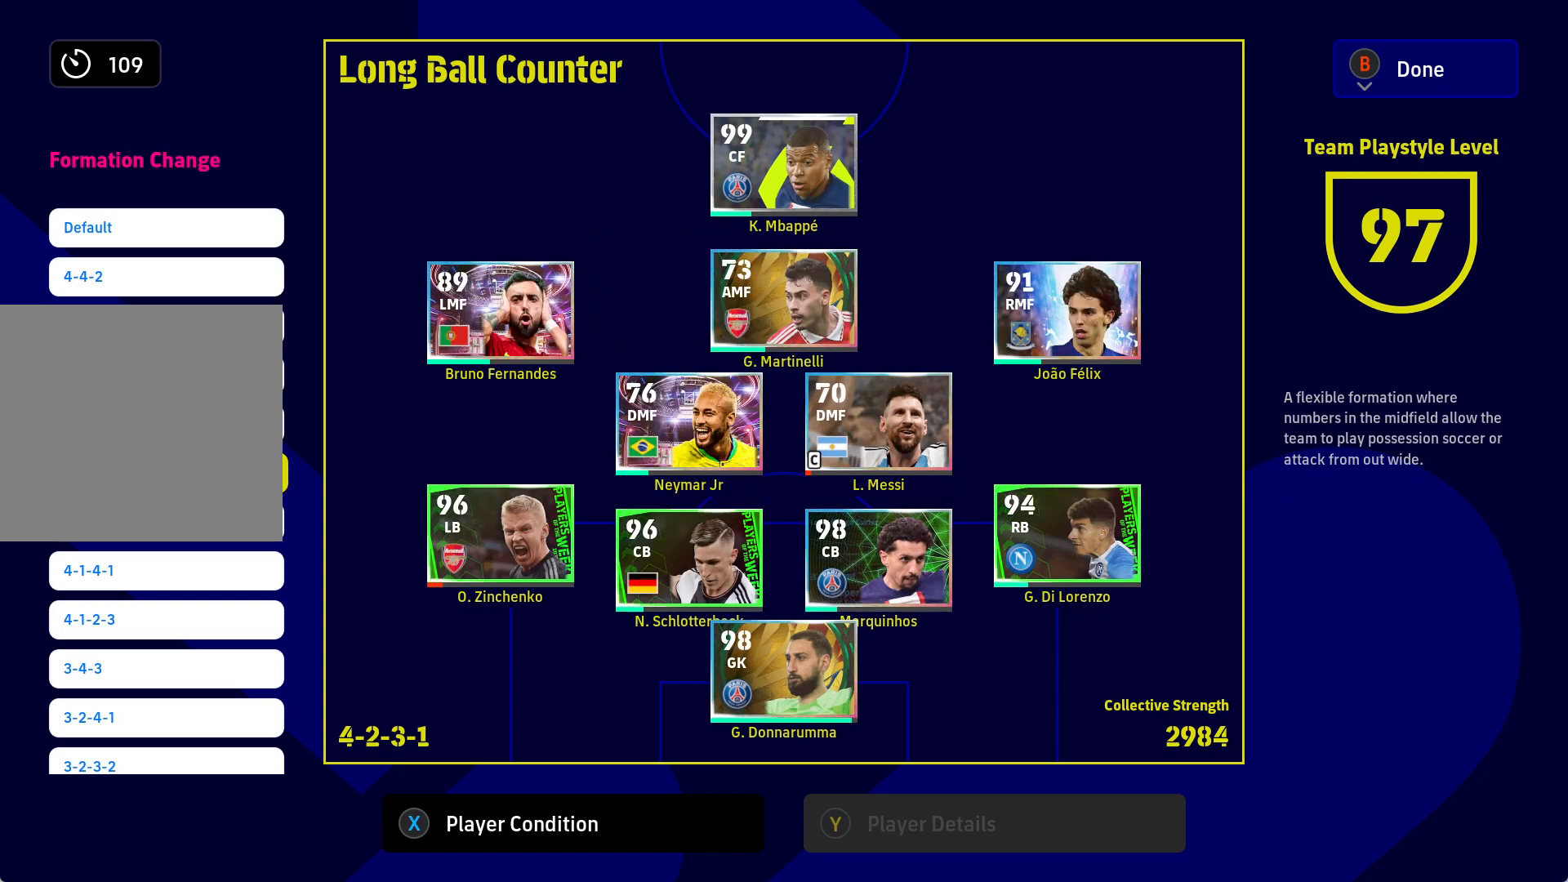
{"buttons": [], "left_stick": "center", "right_stick": "center", "events": [[100, "DPAD_DOWN", "down"], [233, "DPAD_DOWN", "up"]]}
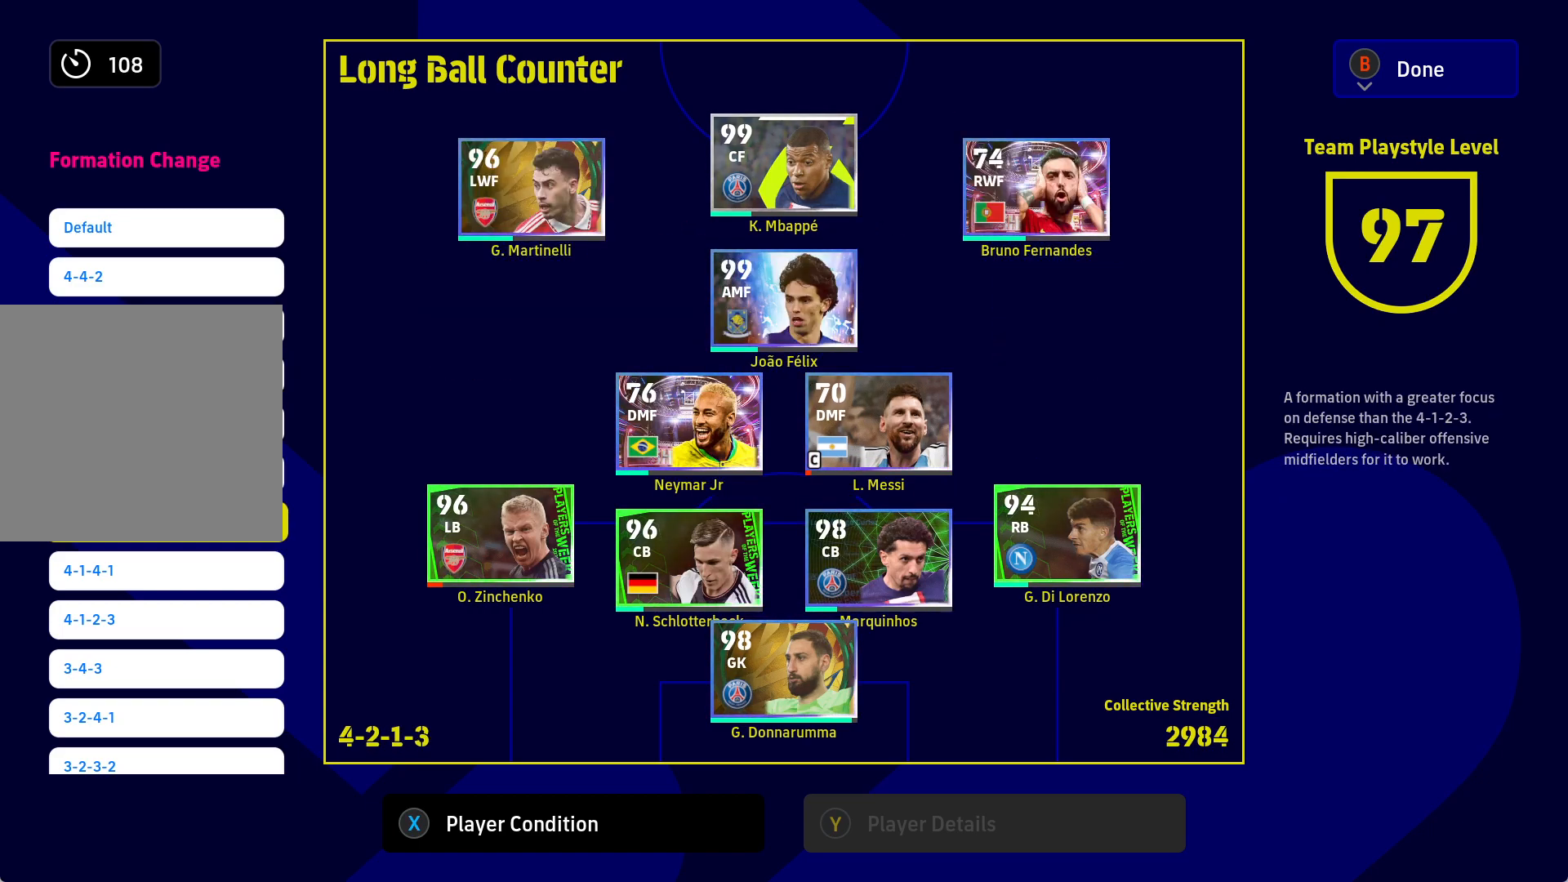
{"buttons": [], "left_stick": "center", "right_stick": "center", "events": [[33, "DPAD_DOWN", "down"], [167, "DPAD_DOWN", "up"]]}
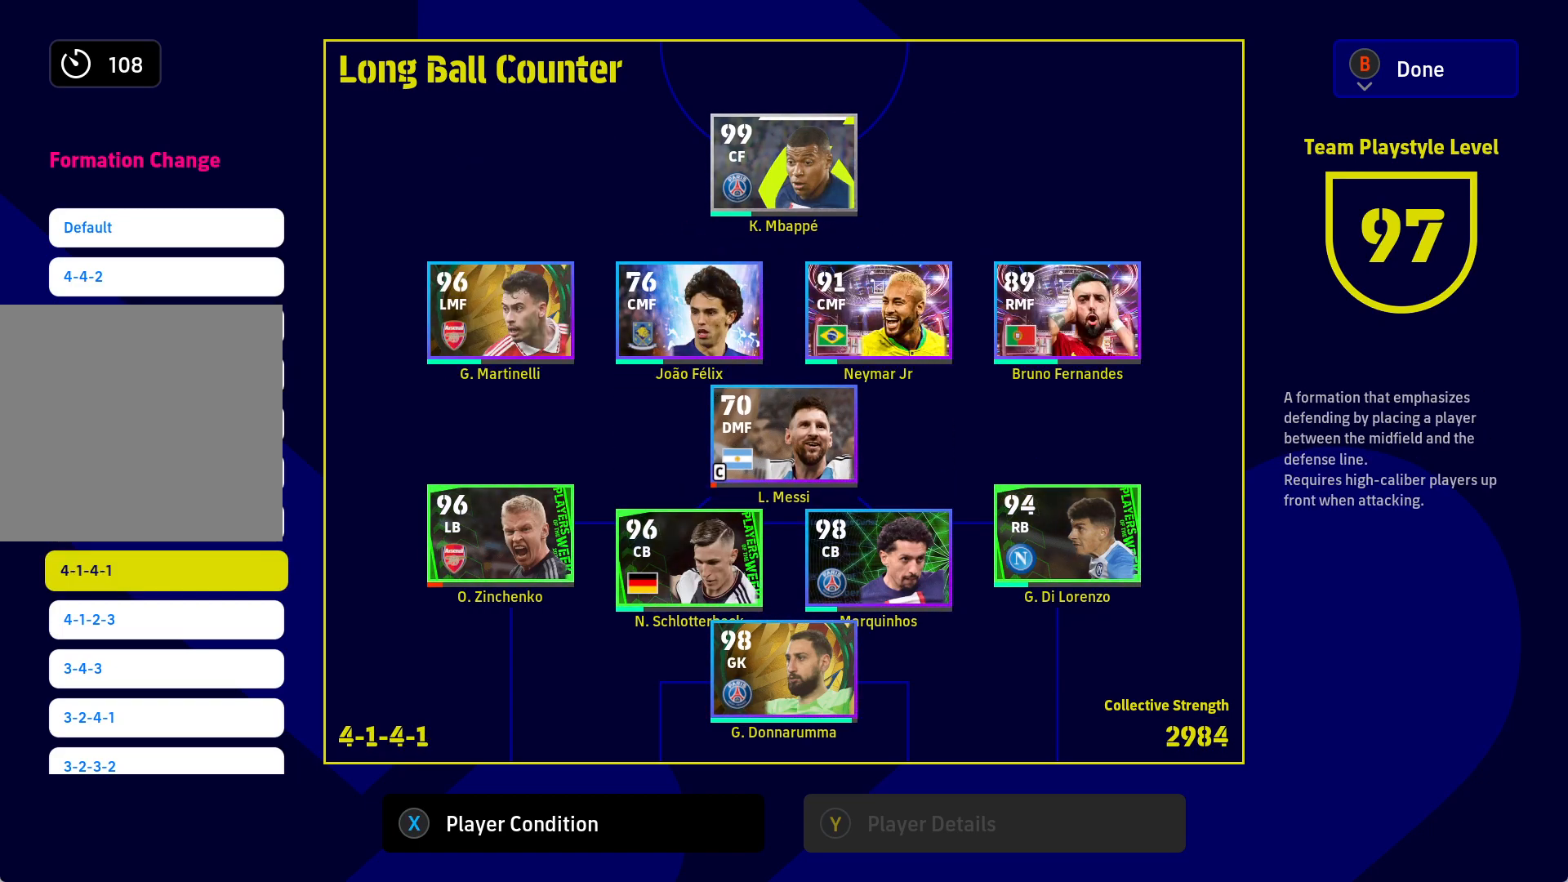
{"buttons": ["DPAD_DOWN"], "left_stick": "center", "right_stick": "center", "events": [[67, "DPAD_DOWN", "down"], [200, "DPAD_DOWN", "up"], [467, "DPAD_DOWN", "down"]]}
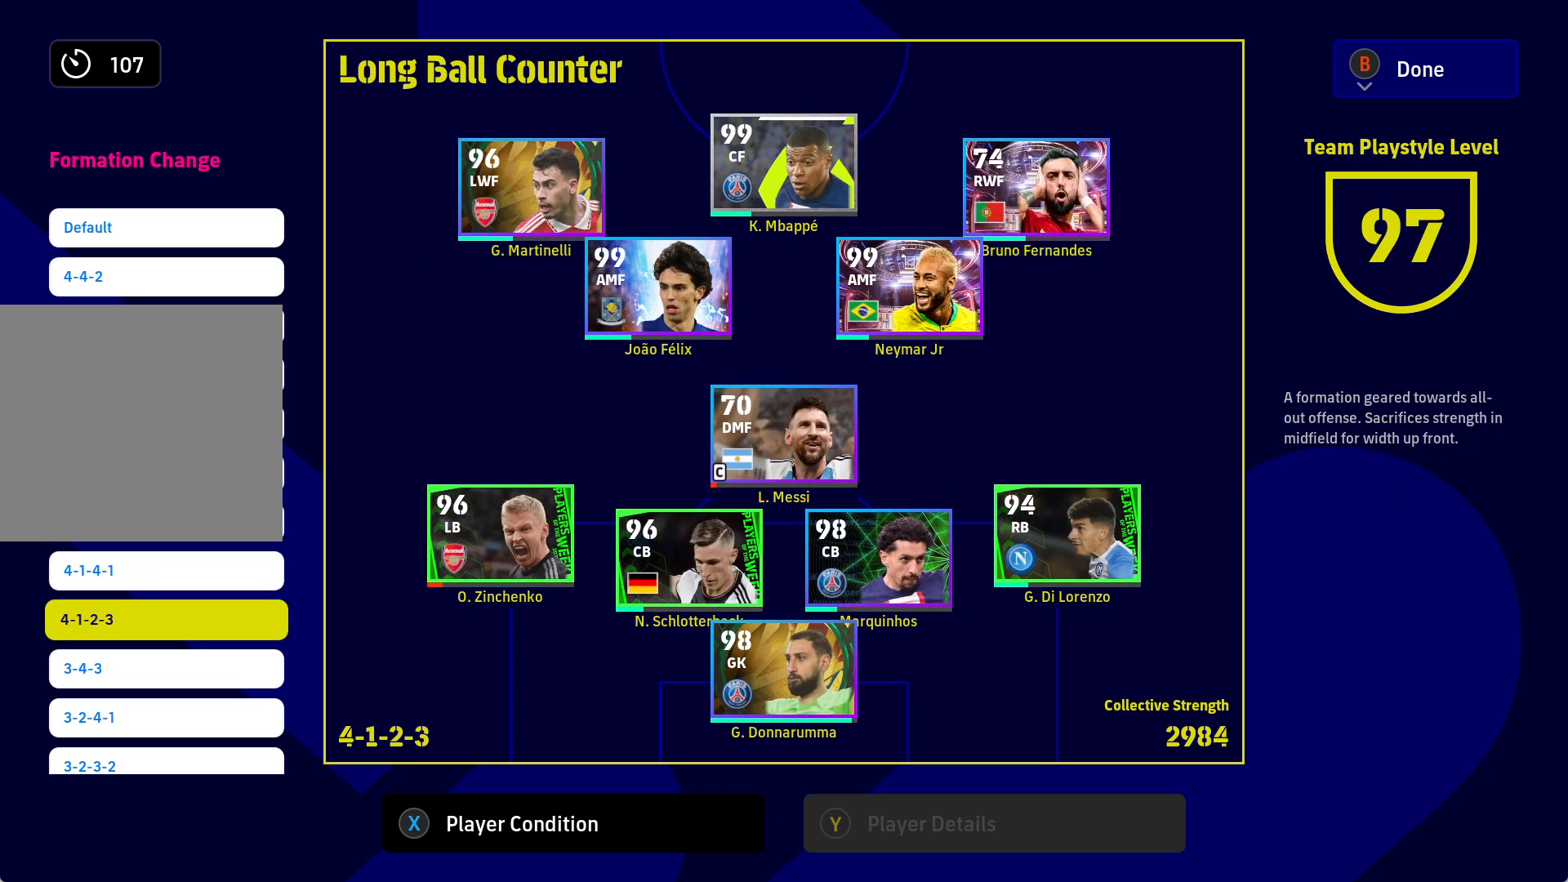
{"buttons": [], "left_stick": "center", "right_stick": "center", "events": [[100, "DPAD_DOWN", "up"]]}
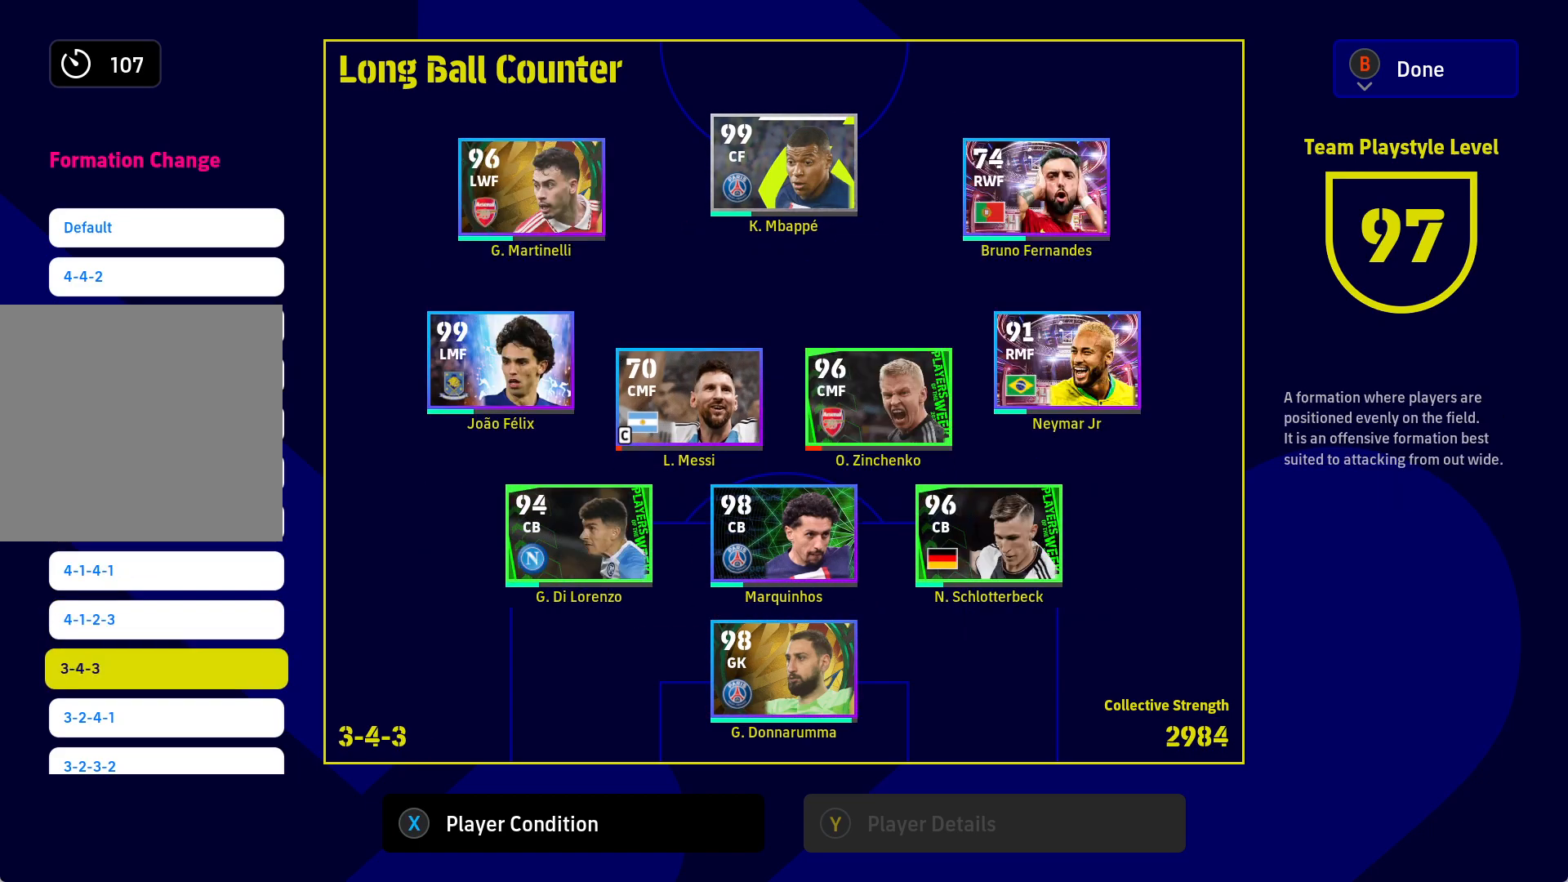
{"buttons": [], "left_stick": "center", "right_stick": "center", "events": [[367, "DPAD_DOWN", "down"], [483, "DPAD_DOWN", "up"]]}
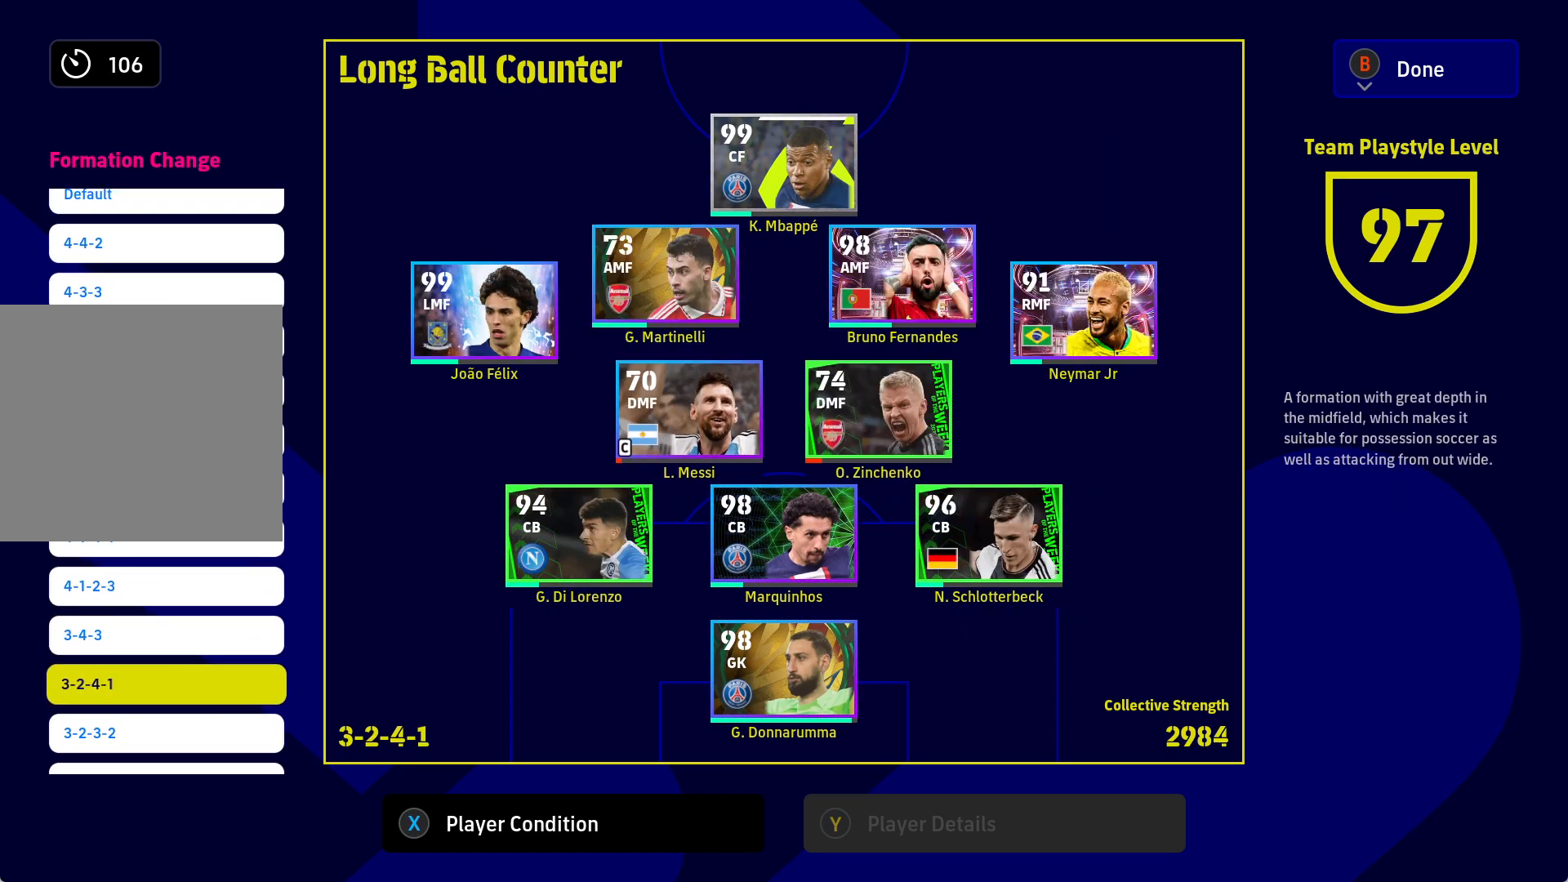
{"buttons": [], "left_stick": "center", "right_stick": "center", "events": []}
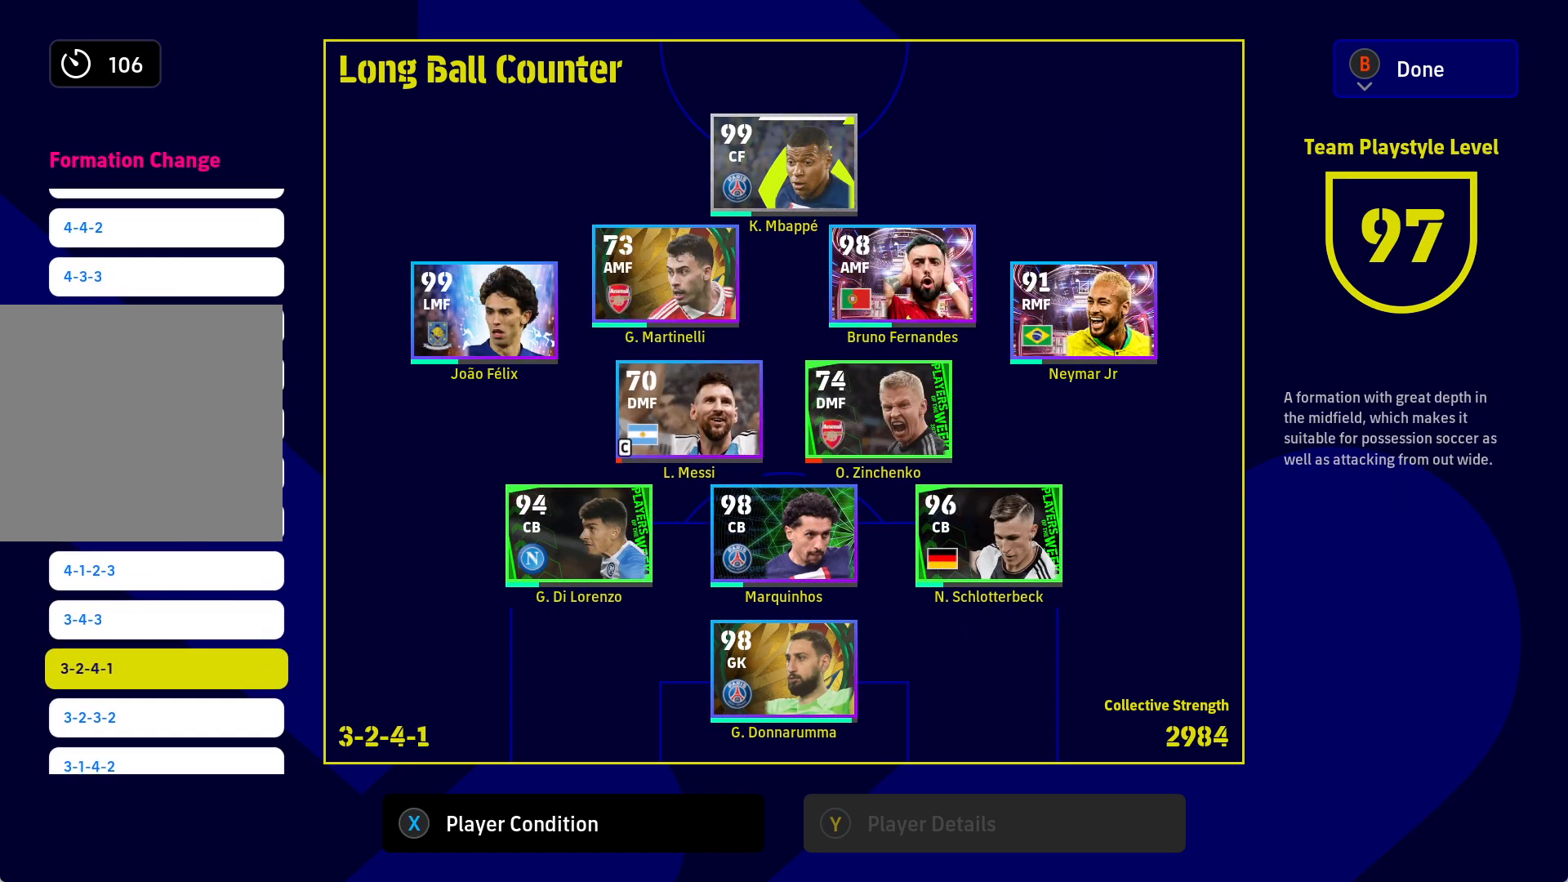
{"buttons": ["DPAD_UP"], "left_stick": "center", "right_stick": "center", "events": [[150, "DPAD_UP", "down"], [233, "DPAD_UP", "up"], [500, "DPAD_UP", "down"]]}
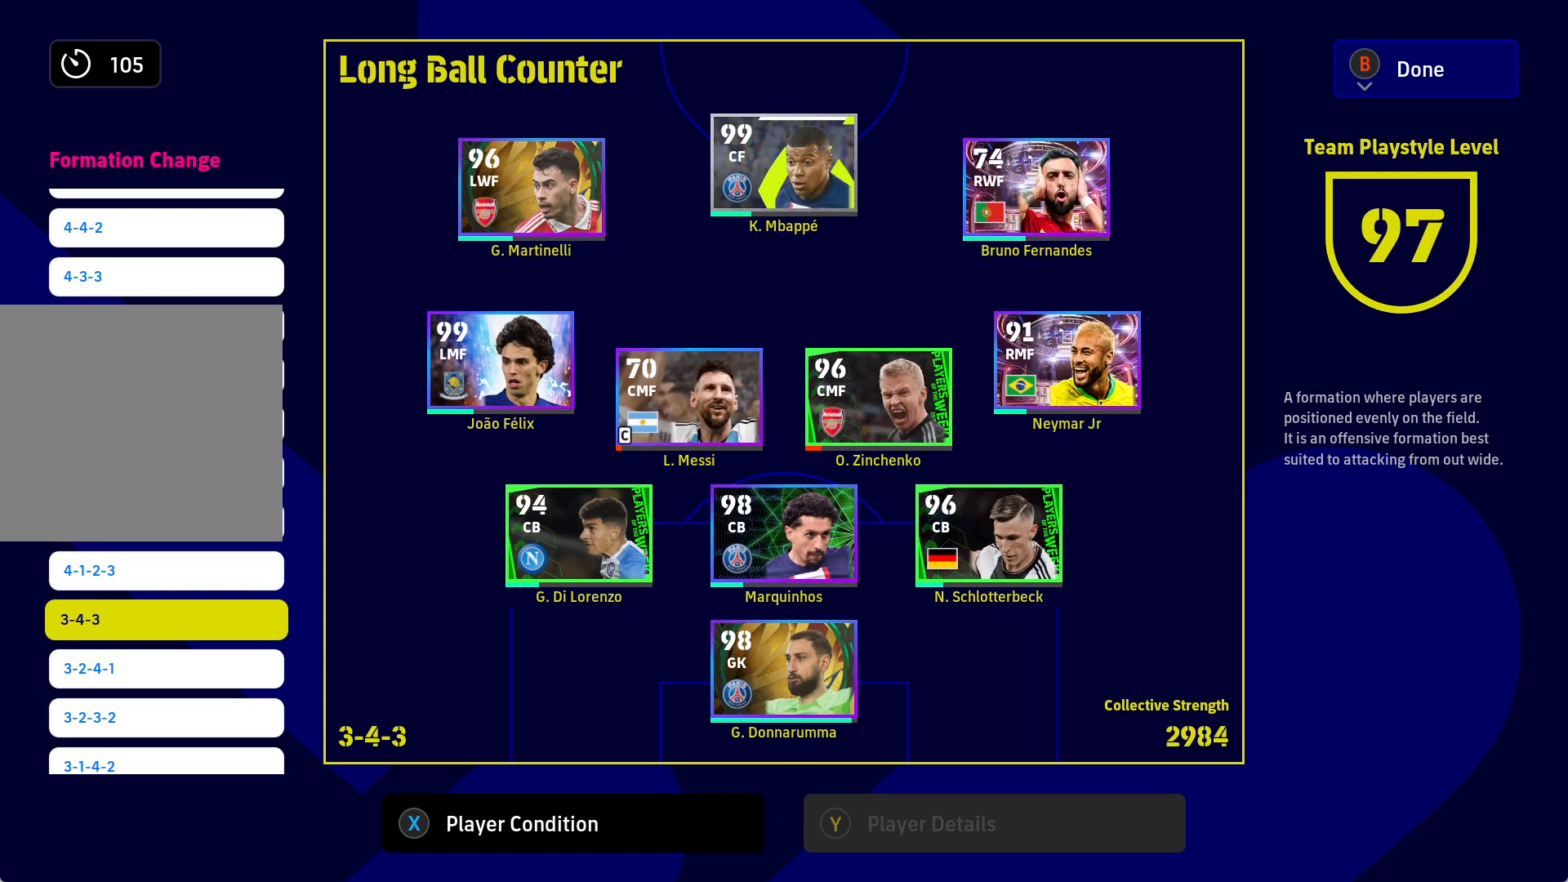
{"buttons": [], "left_stick": "center", "right_stick": "center", "events": [[117, "DPAD_UP", "up"]]}
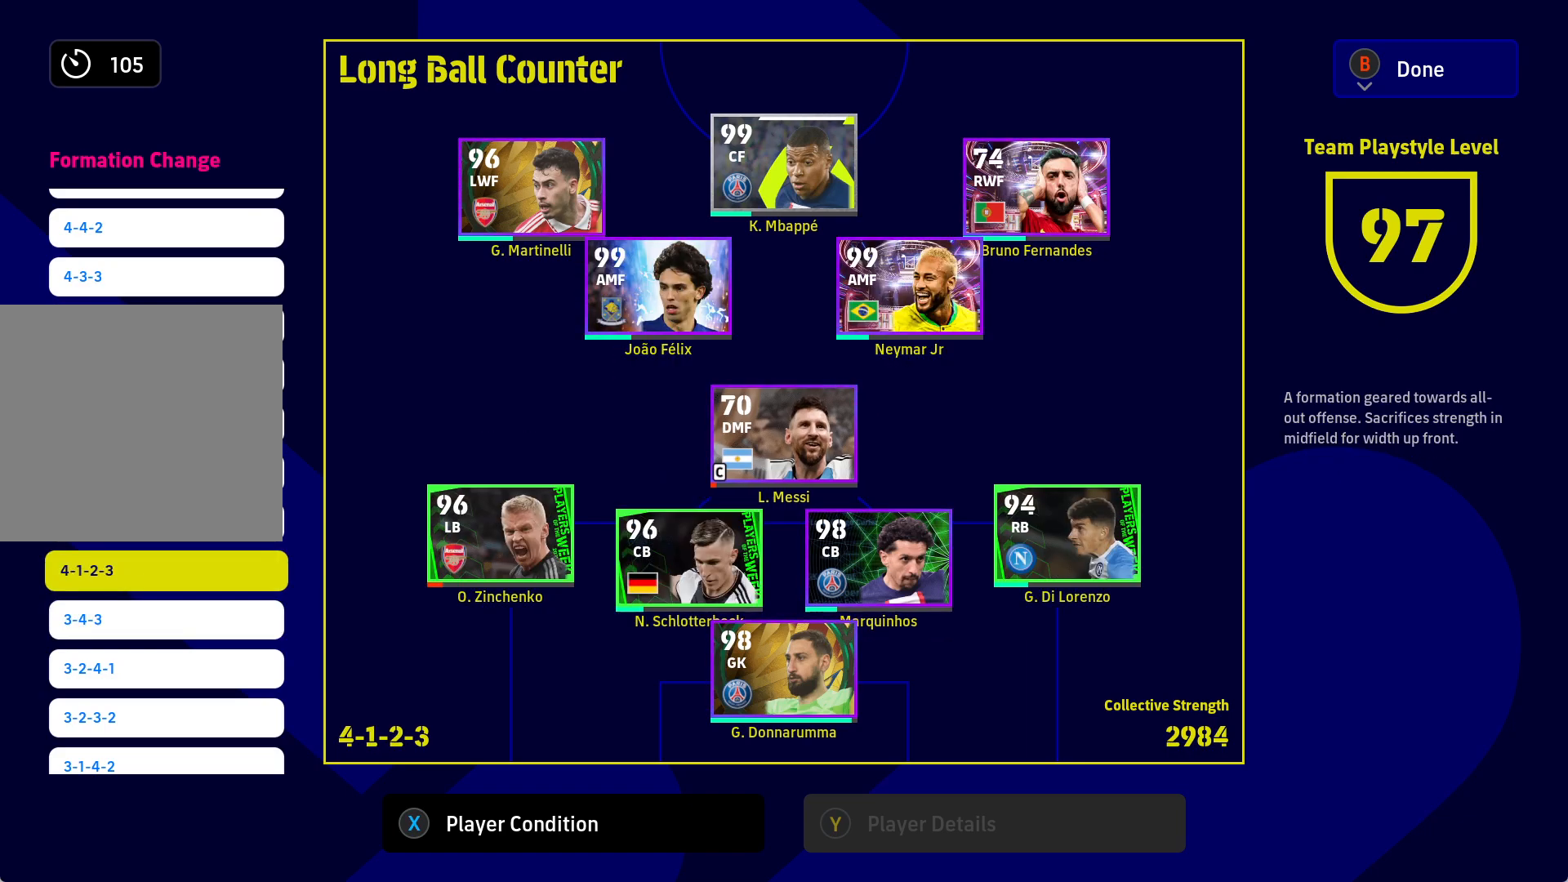
{"buttons": ["DPAD_DOWN"], "left_stick": "center", "right_stick": "center", "events": [[83, "DPAD_UP", "down"], [217, "DPAD_UP", "up"], [483, "DPAD_DOWN", "down"]]}
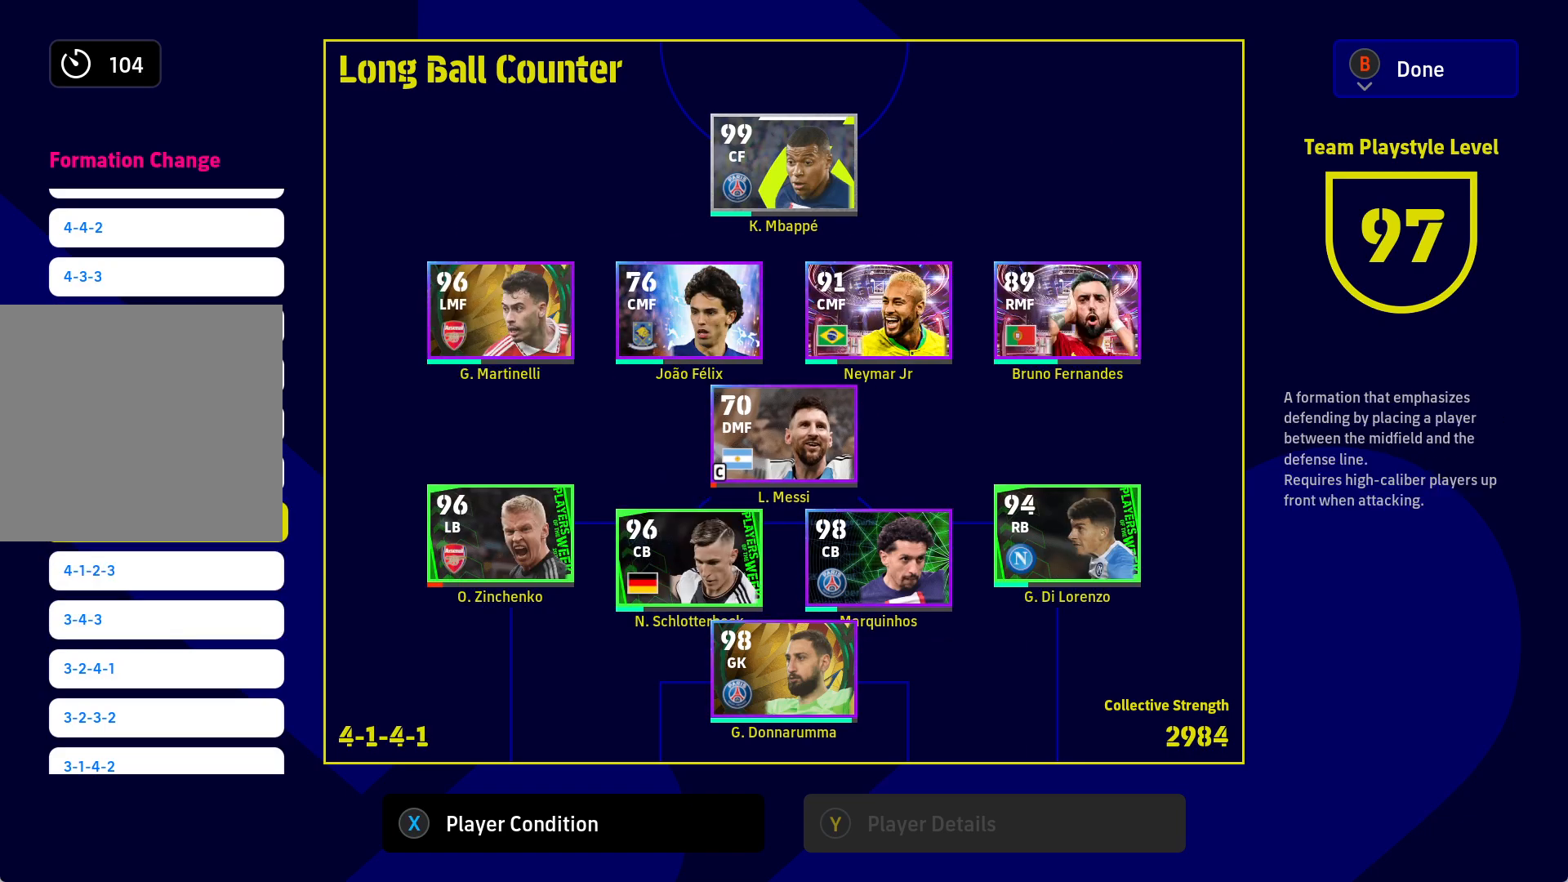
{"buttons": [], "left_stick": "center", "right_stick": "center", "events": [[67, "DPAD_DOWN", "up"], [133, "DPAD_DOWN", "down"], [267, "DPAD_DOWN", "up"]]}
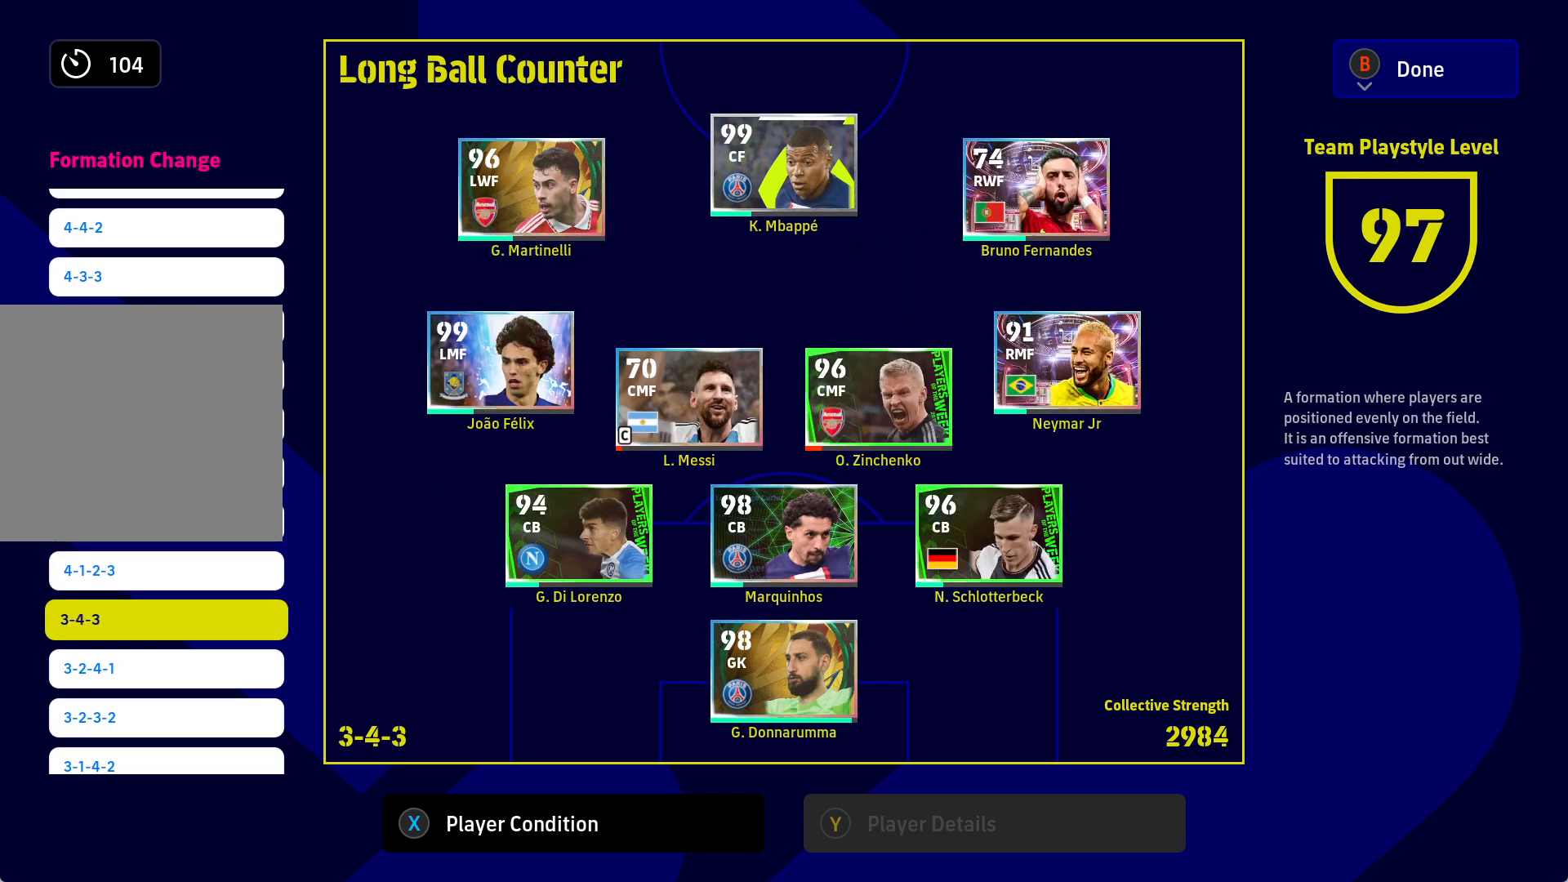
{"buttons": [], "left_stick": "center", "right_stick": "center", "events": []}
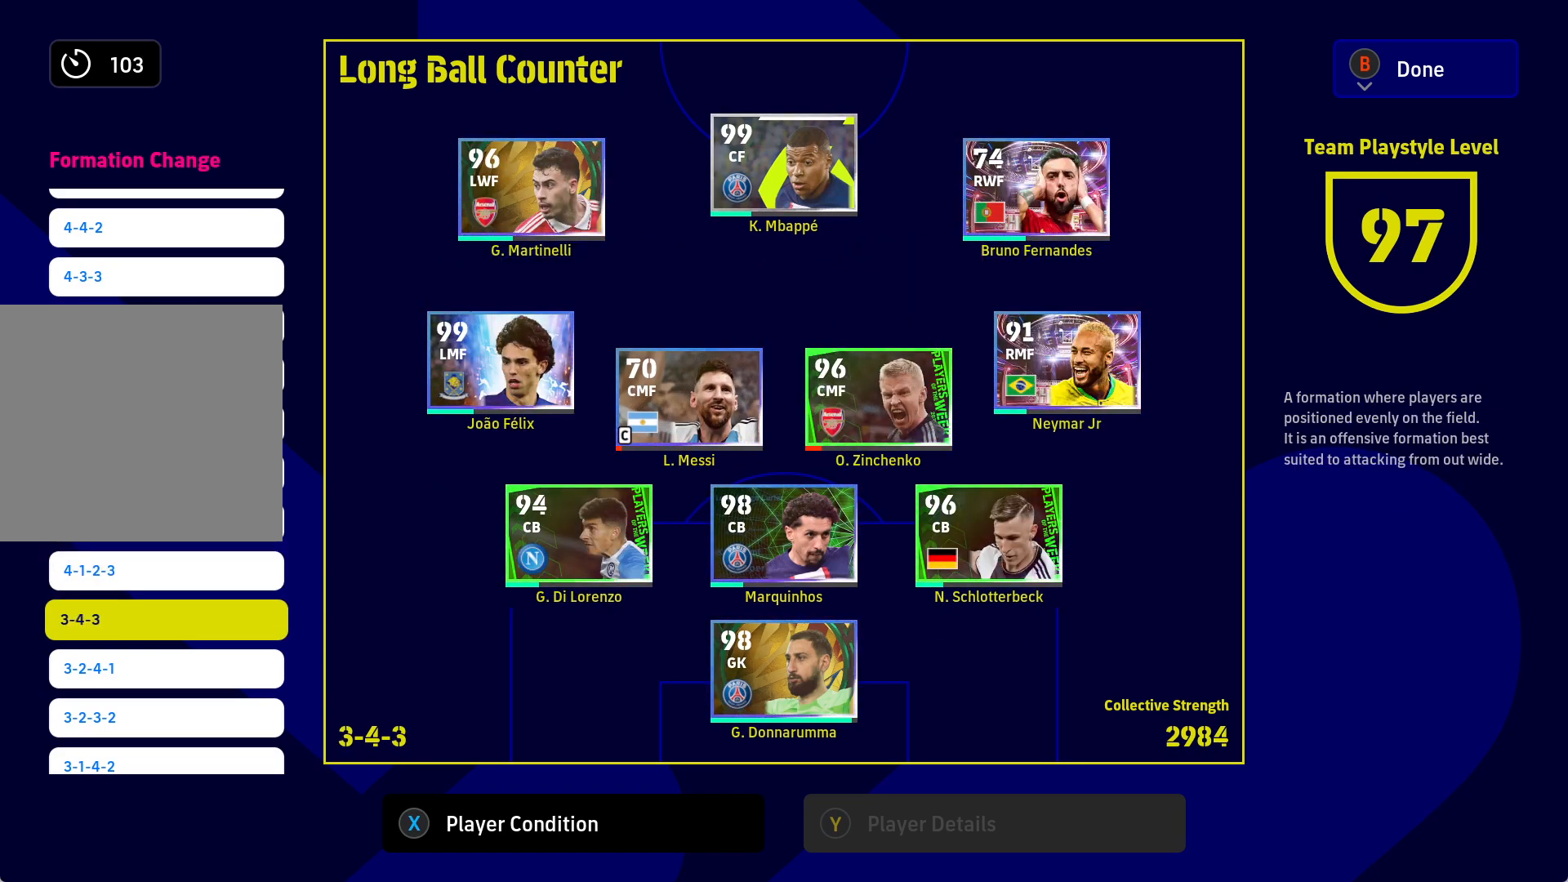
{"buttons": [], "left_stick": "center", "right_stick": "center", "events": []}
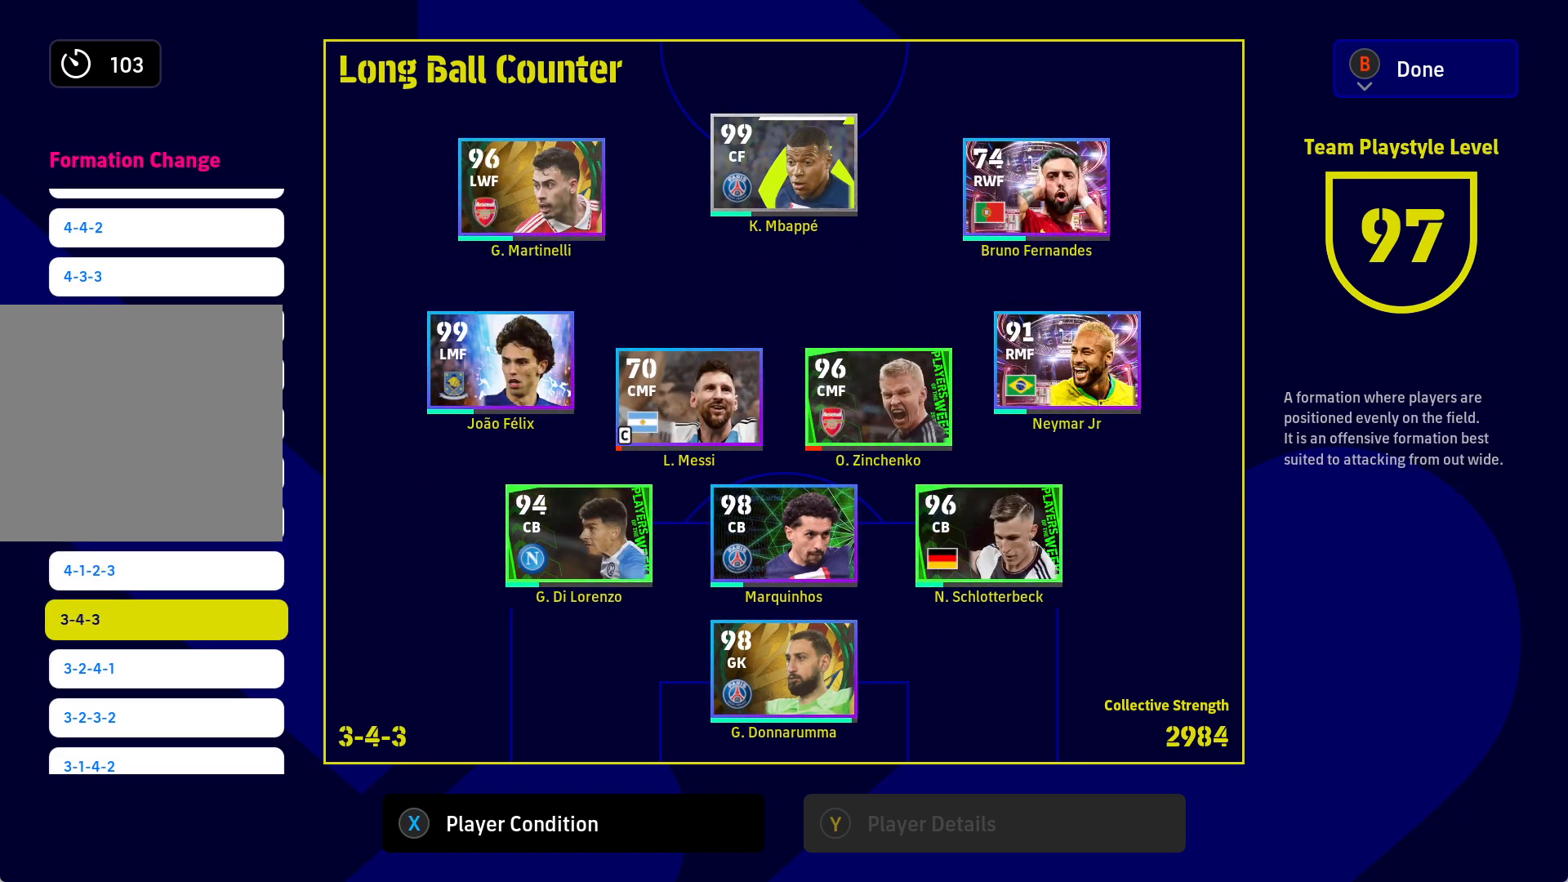
{"buttons": [], "left_stick": "center", "right_stick": "center", "events": [[233, "DPAD_UP", "down"], [333, "DPAD_UP", "up"]]}
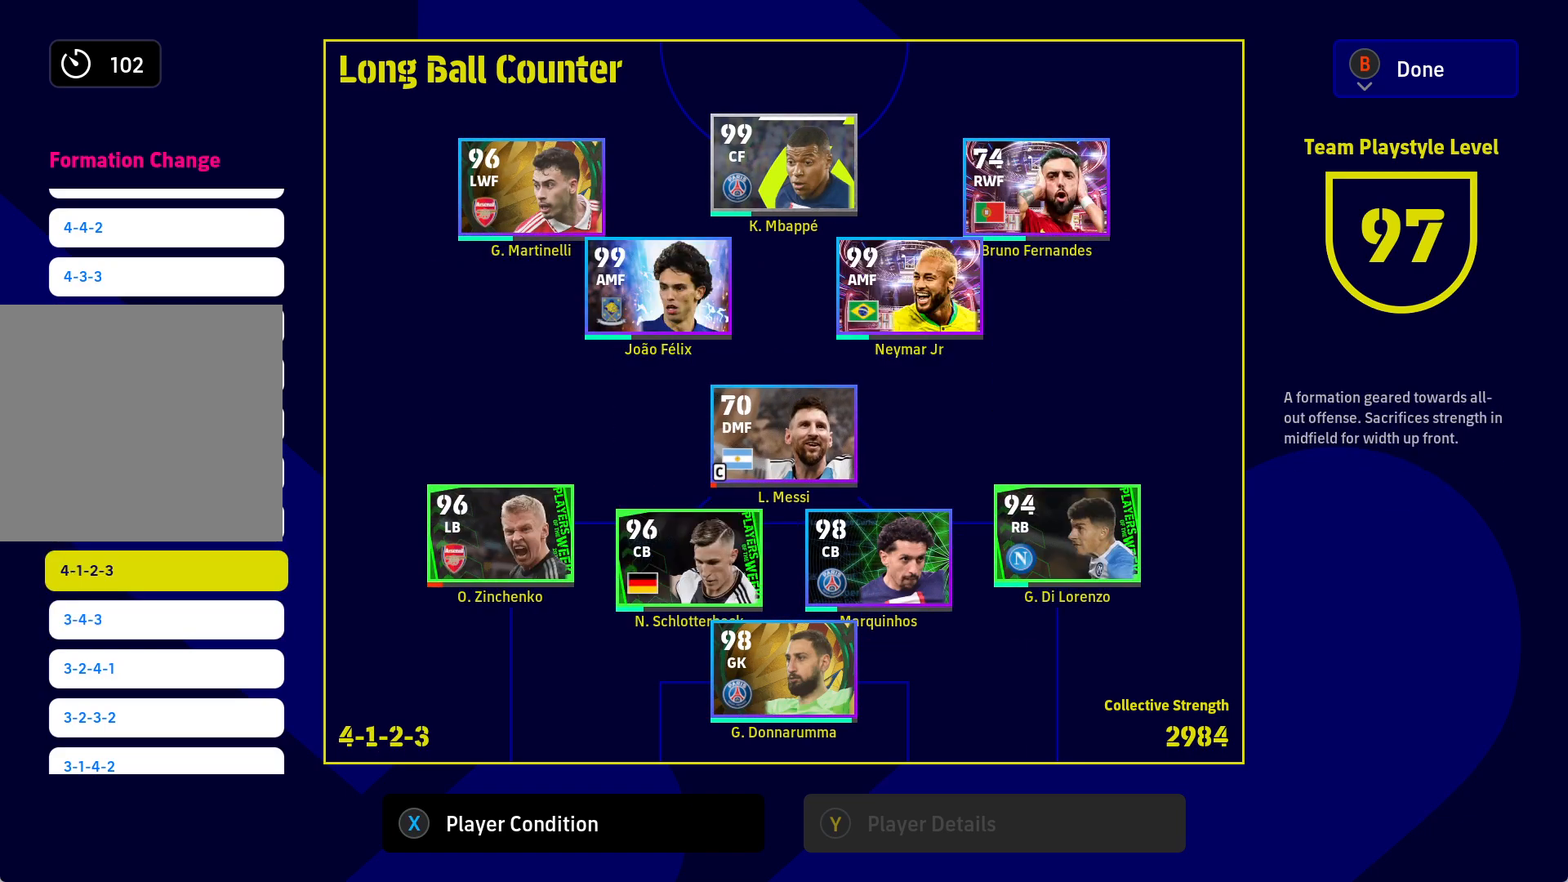
{"buttons": [], "left_stick": "center", "right_stick": "center", "events": [[233, "DPAD_UP", "down"], [350, "DPAD_UP", "up"]]}
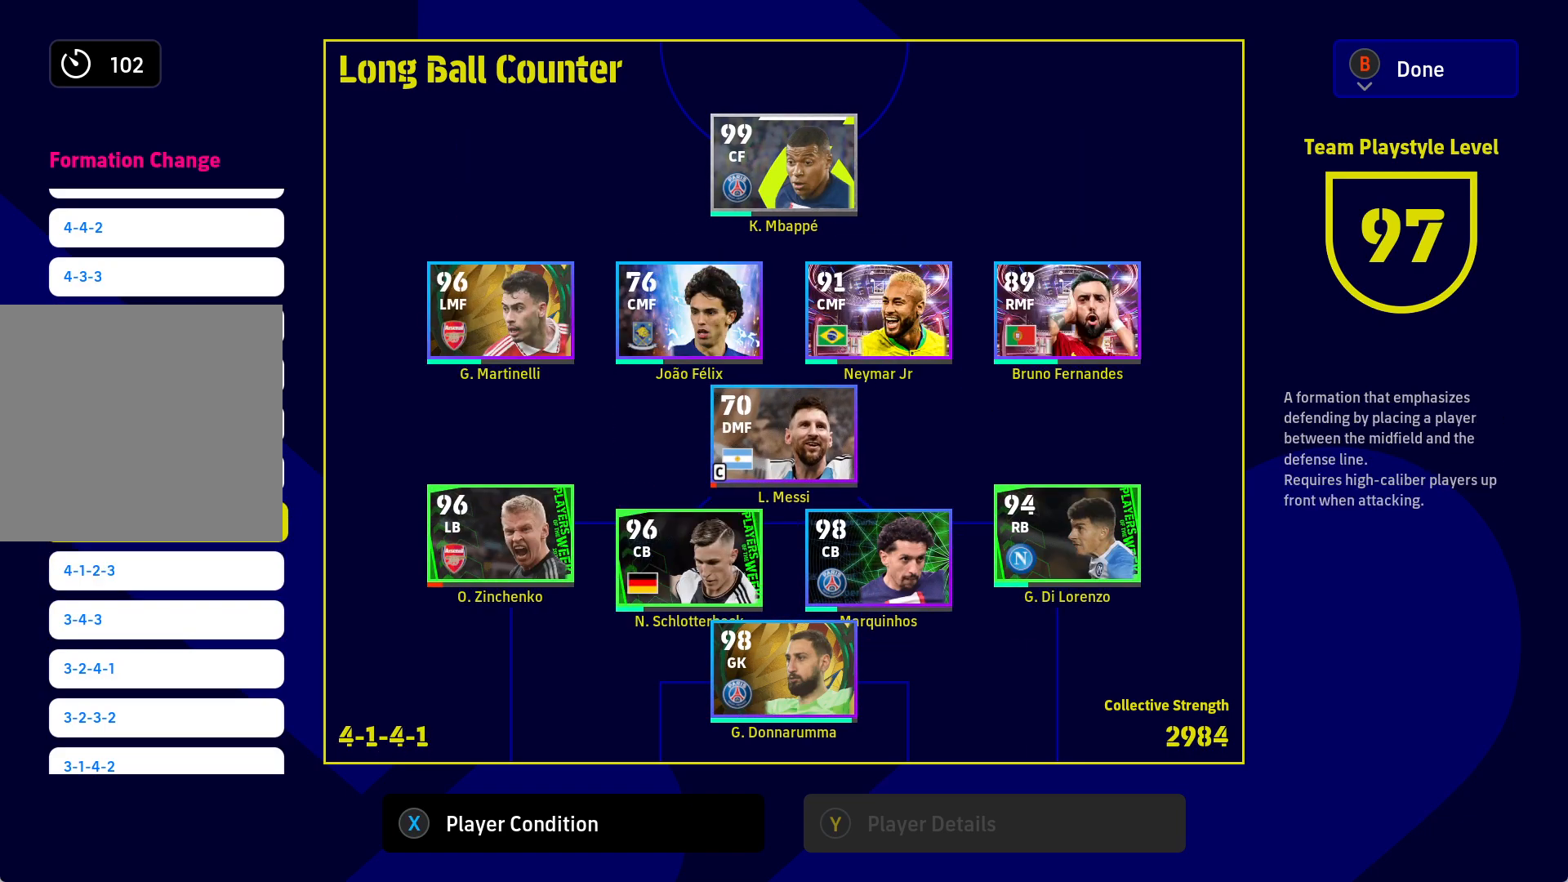
{"buttons": [], "left_stick": "center", "right_stick": "center", "events": [[100, "DPAD_UP", "down"], [267, "DPAD_UP", "up"]]}
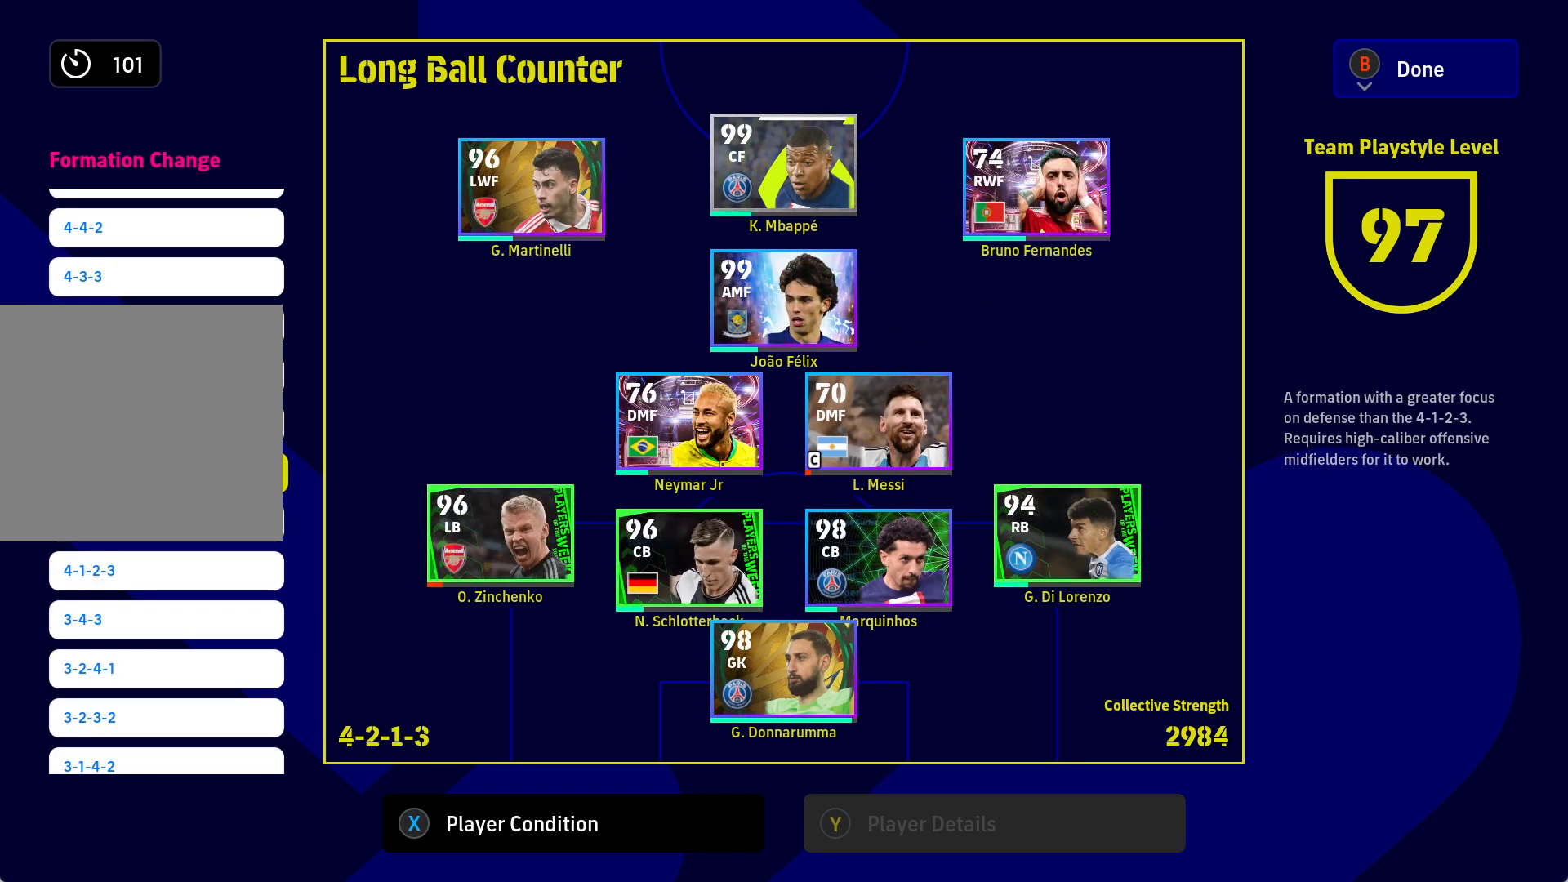
{"buttons": [], "left_stick": "center", "right_stick": "center", "events": [[183, "DPAD_UP", "down"], [317, "DPAD_UP", "up"]]}
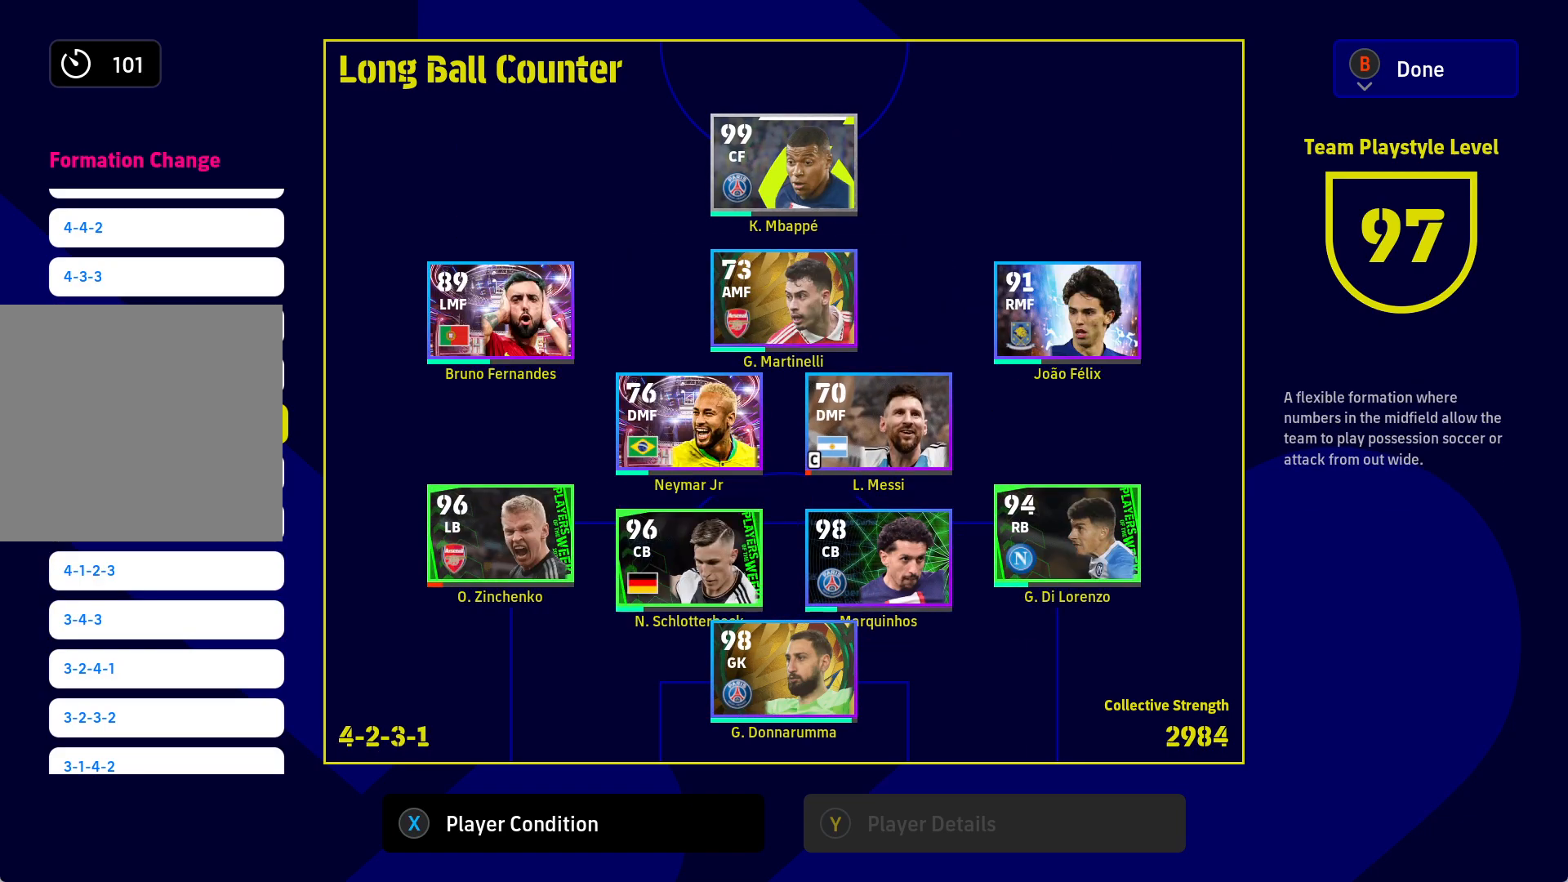
{"buttons": [], "left_stick": "center", "right_stick": "center", "events": [[67, "DPAD_UP", "down"], [200, "DPAD_UP", "up"]]}
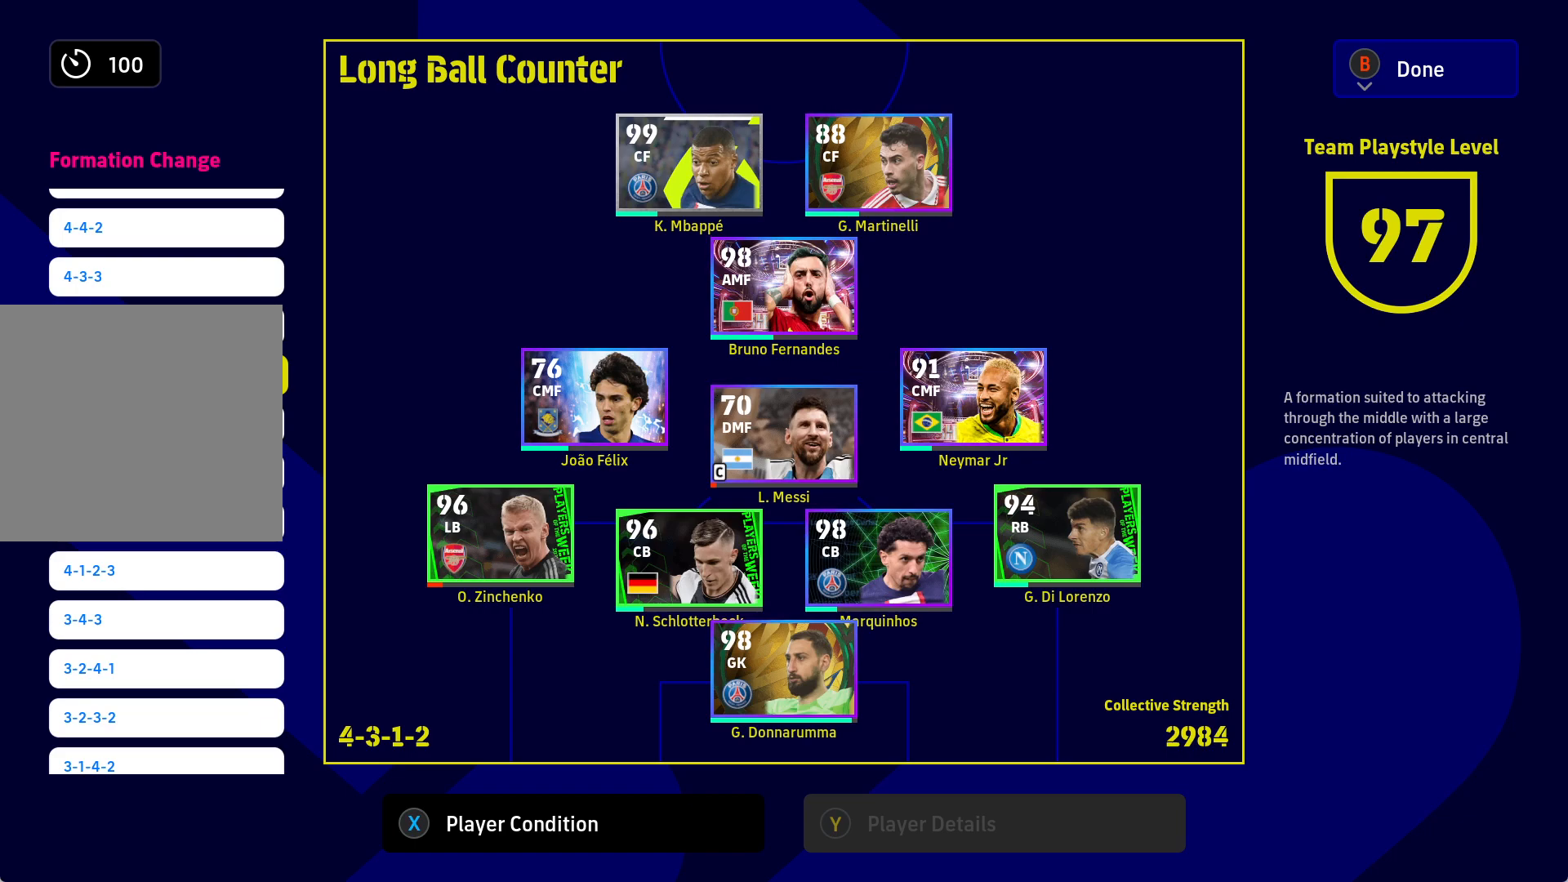
{"buttons": [], "left_stick": "center", "right_stick": "center", "events": [[17, "DPAD_UP", "down"], [167, "DPAD_UP", "up"]]}
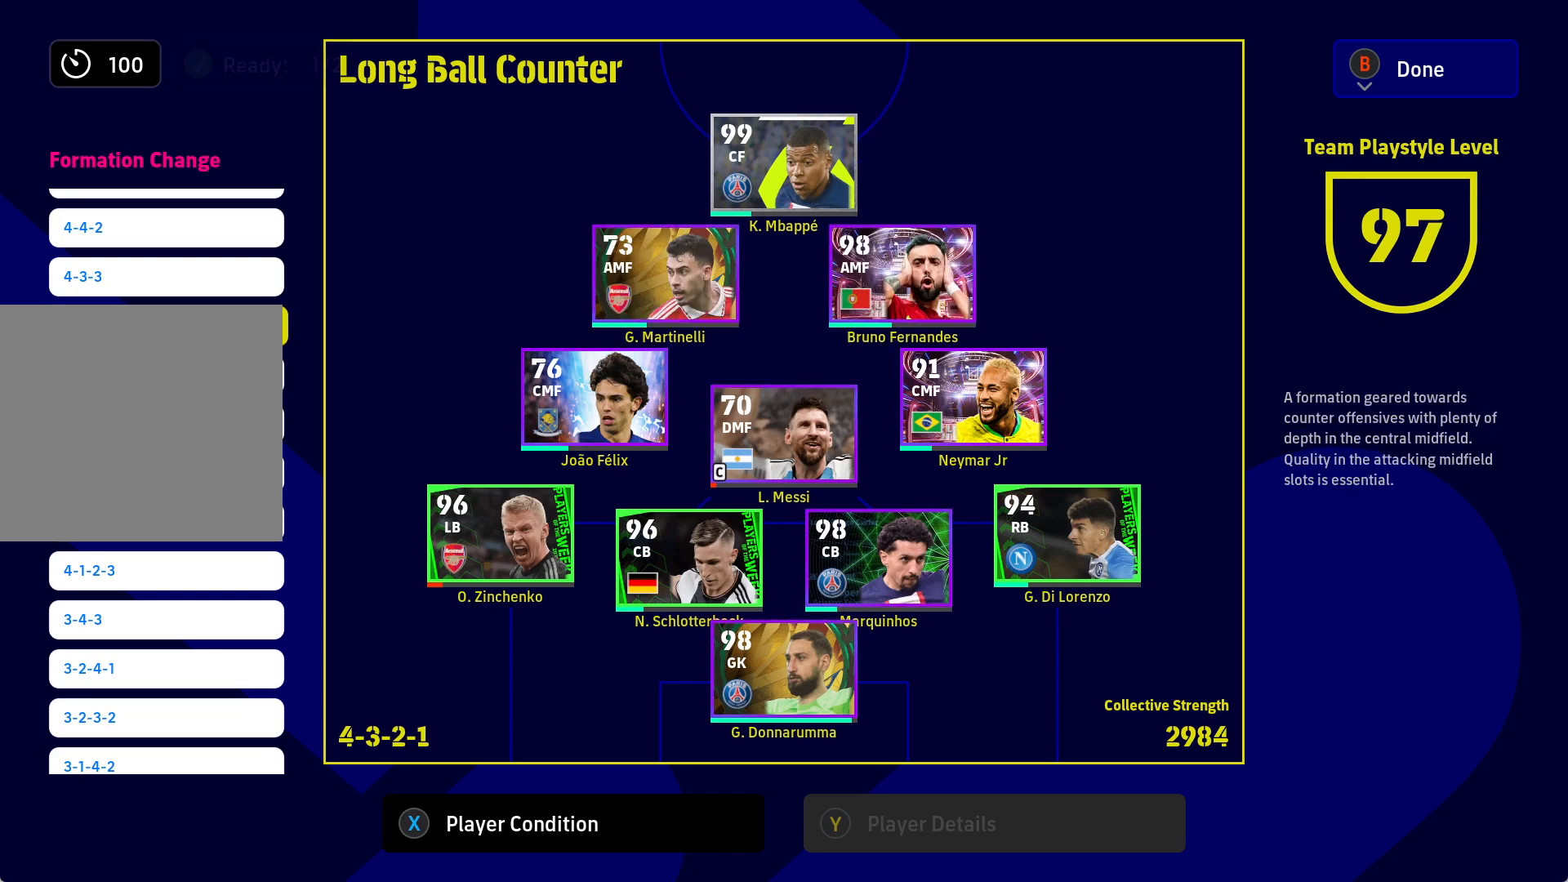
{"buttons": ["DPAD_UP"], "left_stick": "center", "right_stick": "center", "events": [[383, "DPAD_UP", "down"]]}
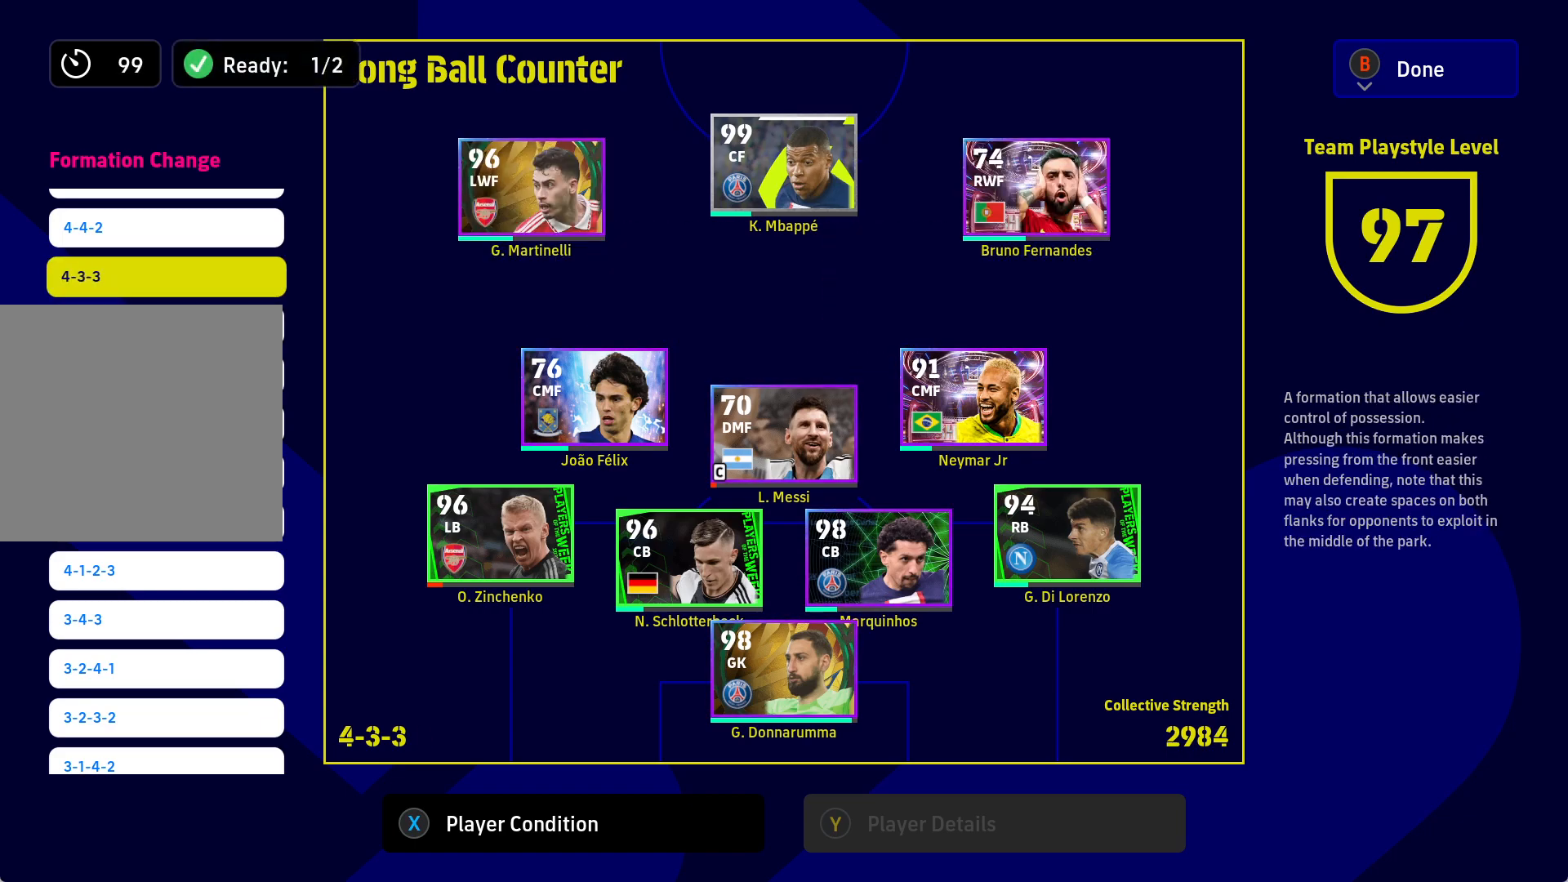
{"buttons": [], "left_stick": "center", "right_stick": "center", "events": [[17, "DPAD_UP", "up"], [367, "DPAD_UP", "down"], [500, "DPAD_UP", "up"]]}
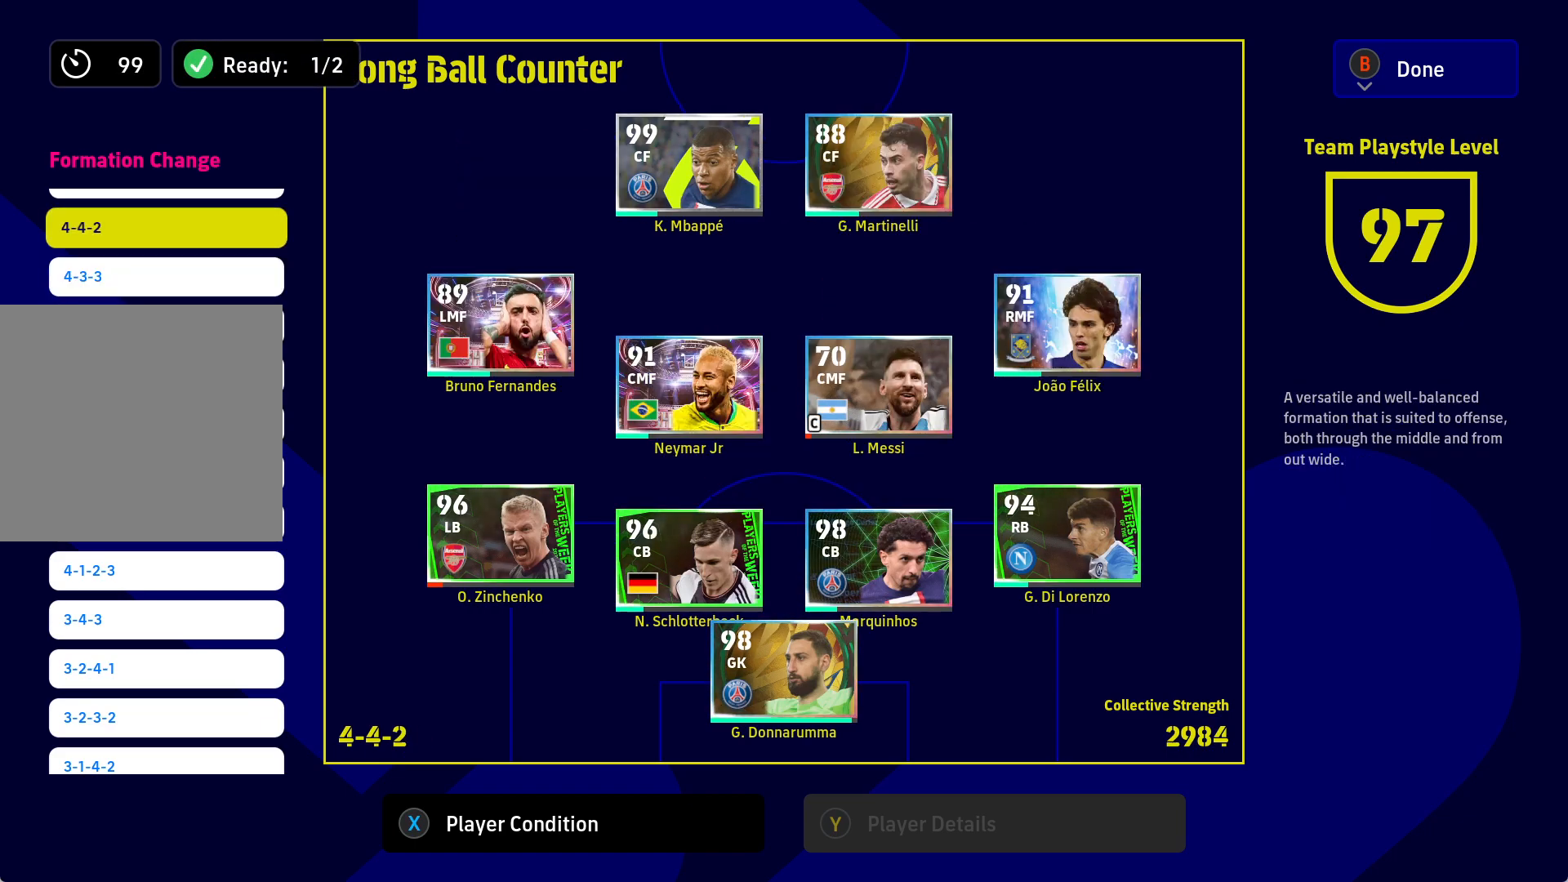
{"buttons": ["DPAD_DOWN"], "left_stick": "center", "right_stick": "center", "events": [[400, "DPAD_DOWN", "down"]]}